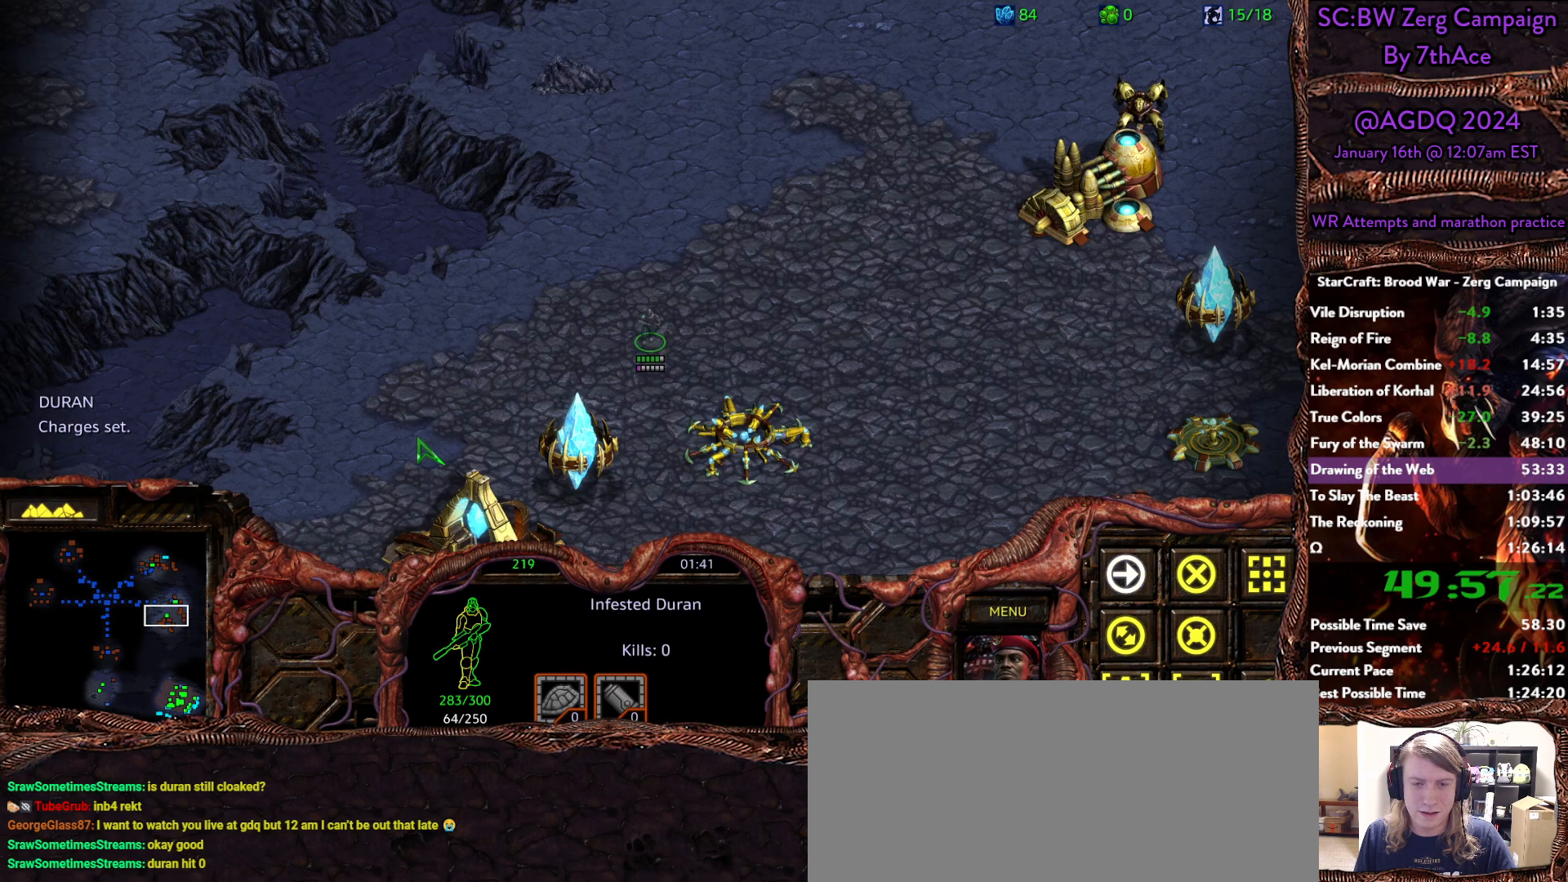
Gameplay with keyboard and mouse; each line is a JSON object with the keys and mouse buttons held at the frame after it. "events" lists presses ("down") and releases ("up") of "0", "1", "2", "3", "4", "5", "6", "7", "8", "9", "a", "alt", "b", "c", "ctrl", "d", "e", "escape", "f", "f10", "f2", "f3", "f4", "g", "h", "i", "j", "k", "l", "m", "n", "o", "p", "q", "r", "return", "s", "shift", "space", "t", "u", "v", "w", "x", "y", "z", "mouse_left" and "mouse_right" between this image and that frame as [ms after this image, input, new state], when the widget could be followed in between. "mouse_left", "mouse_right" = the "left", "right" buttons of the "mouse" list. No other keys are recorded. Mouse movement is not recorded.
{"keys": [], "mouse": ["right"], "events": [[233, "mouse_right", "down"], [383, "mouse_right", "up"], [417, "mouse_right", "down"]]}
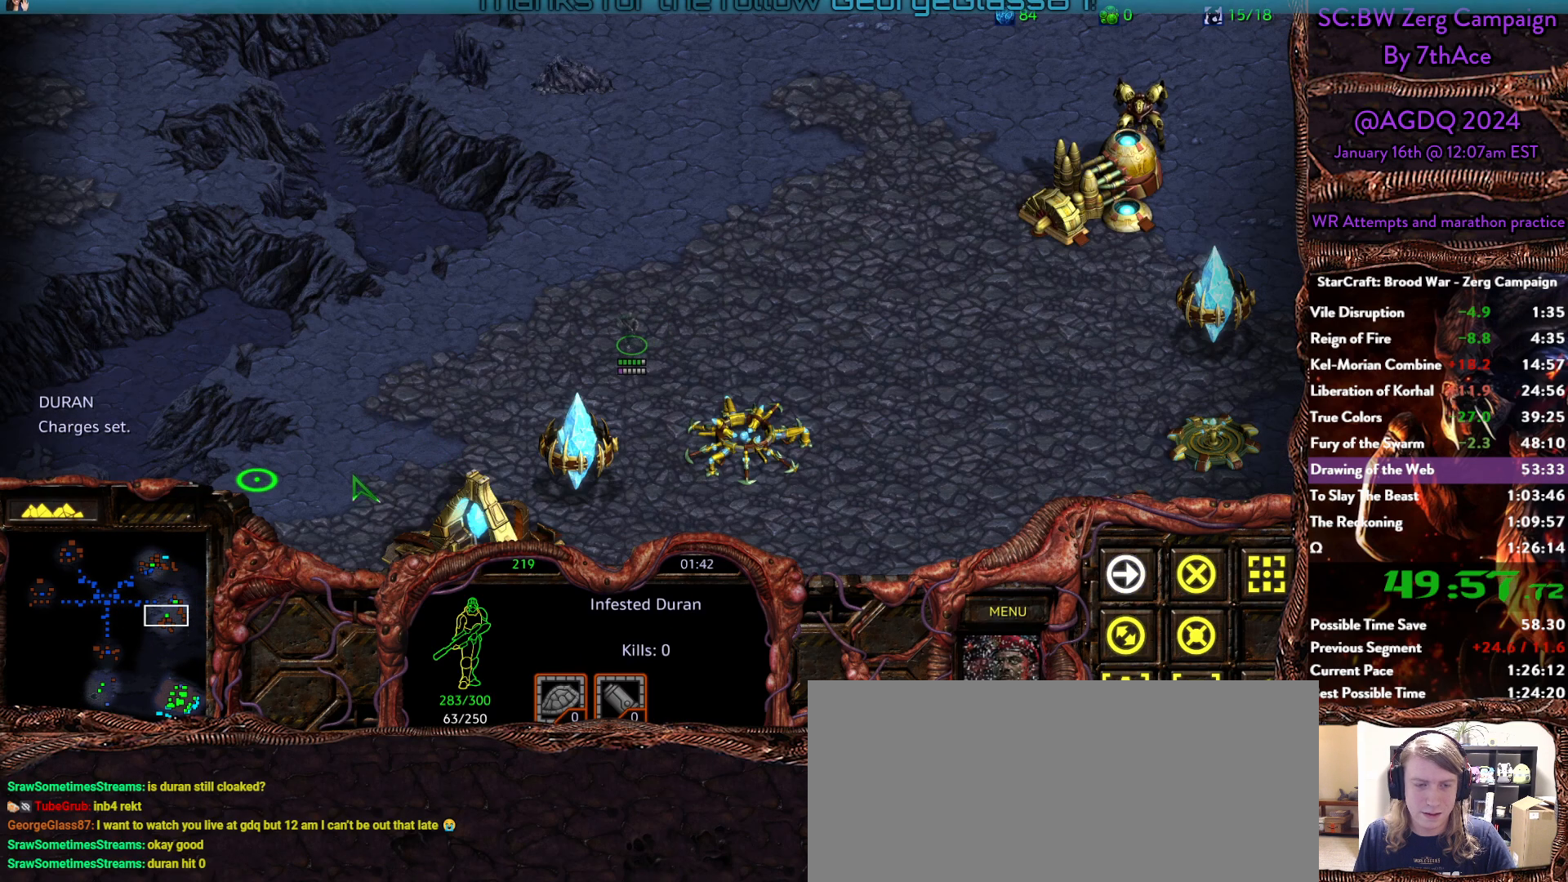
{"keys": [], "mouse": [], "events": [[17, "mouse_right", "up"], [67, "mouse_right", "down"], [200, "mouse_right", "up"]]}
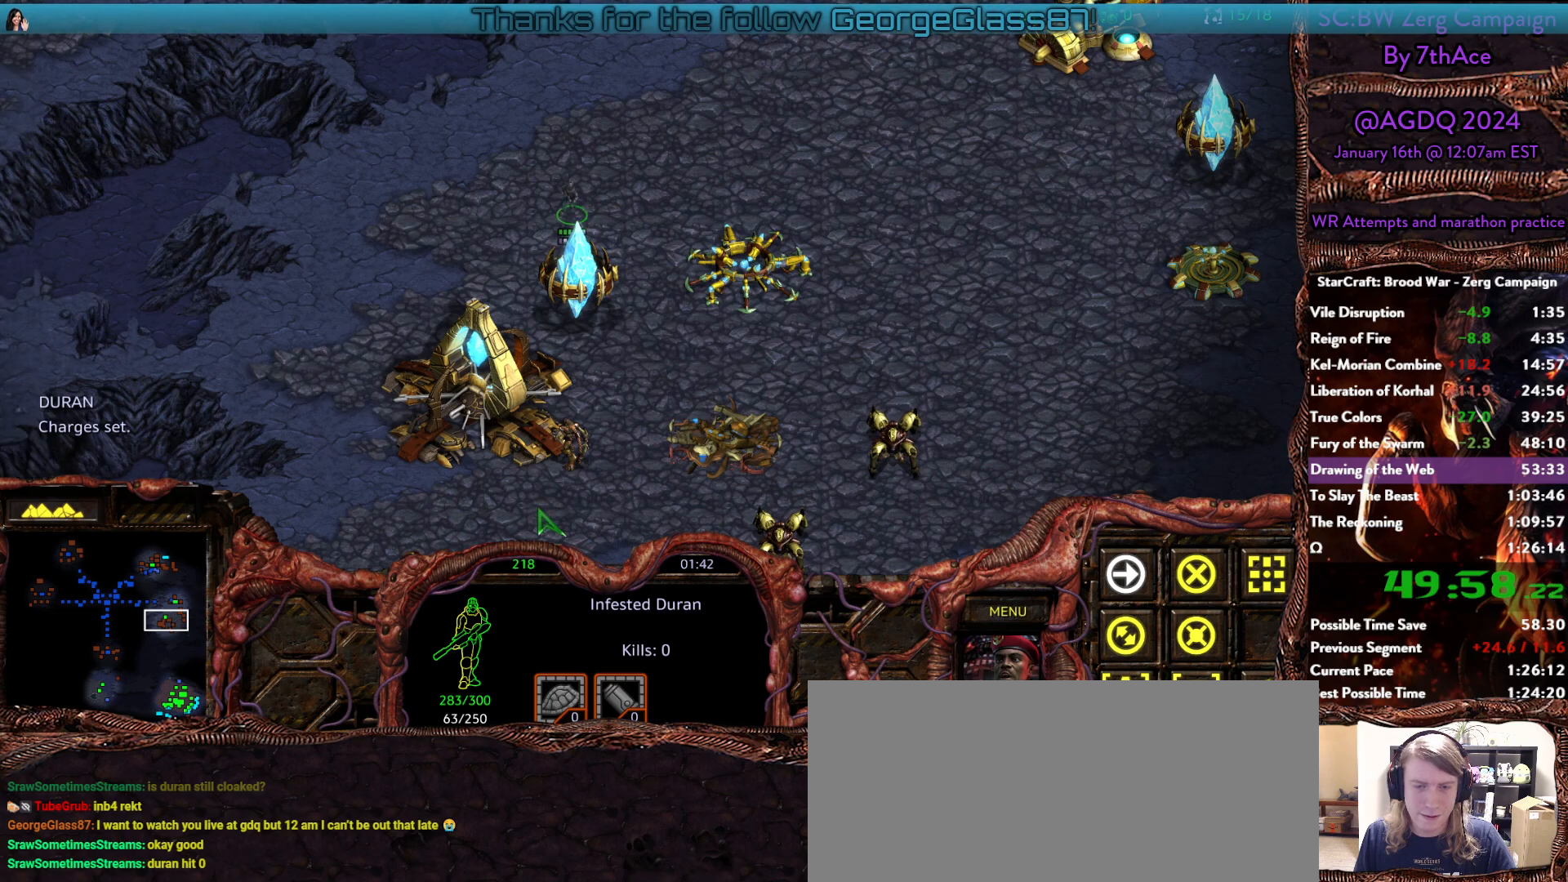
{"keys": [], "mouse": [], "events": [[133, "mouse_right", "down"], [217, "mouse_right", "up"], [317, "mouse_right", "down"], [450, "mouse_right", "up"]]}
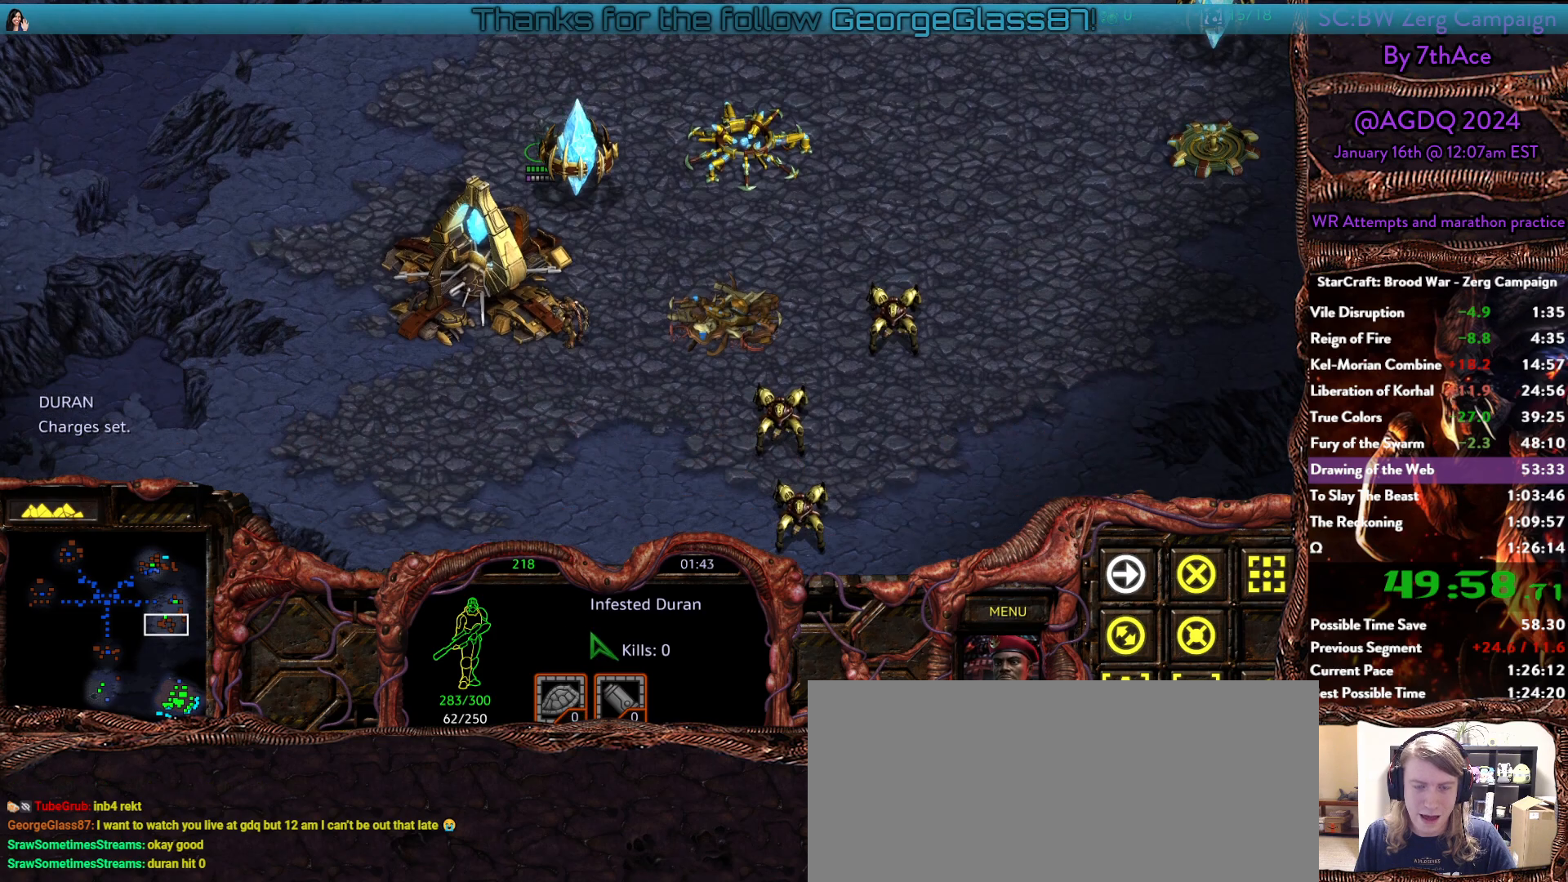
{"keys": [], "mouse": [], "events": [[150, "mouse_right", "down"], [283, "mouse_right", "up"], [333, "mouse_right", "down"], [467, "mouse_right", "up"]]}
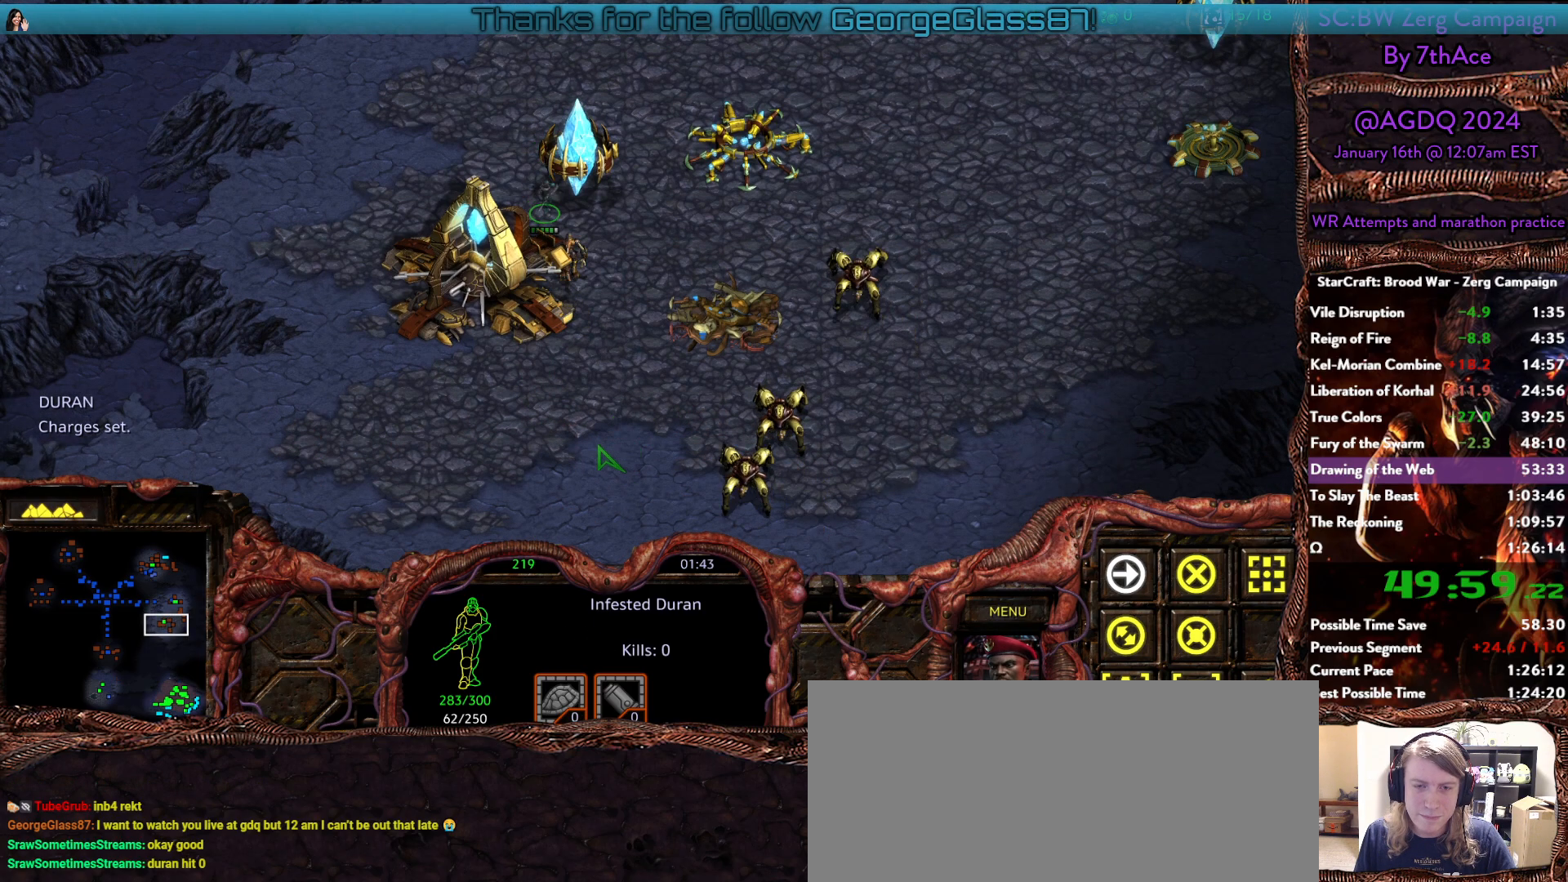
{"keys": [], "mouse": ["right"], "events": [[100, "mouse_right", "down"], [250, "mouse_right", "up"], [300, "mouse_right", "down"], [400, "mouse_right", "up"], [433, "mouse_right", "down"]]}
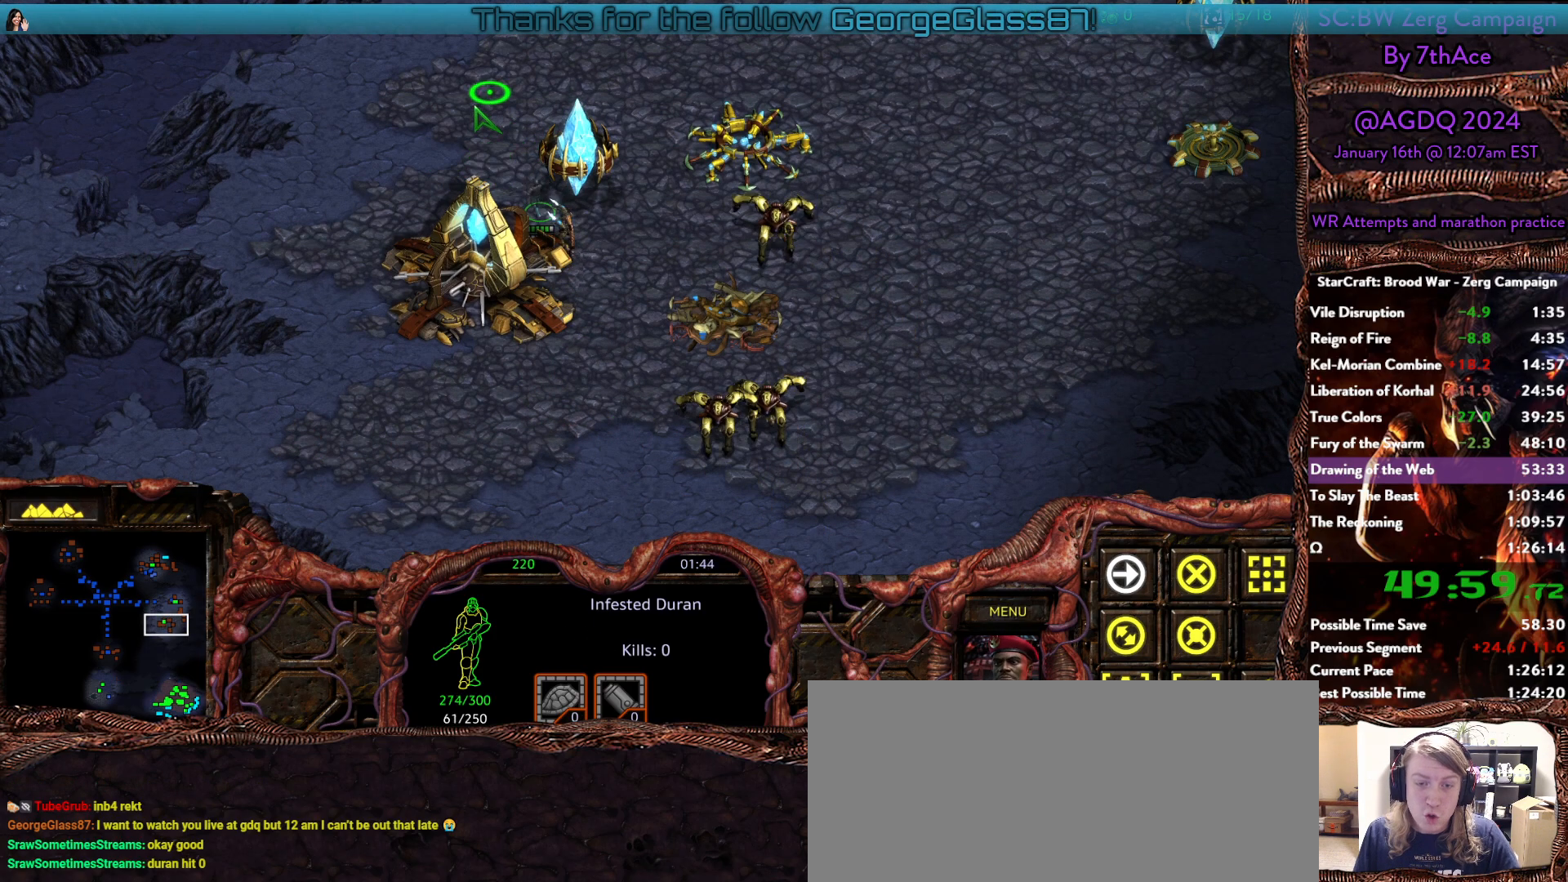
{"keys": [], "mouse": ["right"], "events": [[83, "mouse_right", "up"], [117, "mouse_right", "down"], [267, "mouse_right", "up"], [317, "mouse_right", "down"], [450, "mouse_right", "up"], [500, "mouse_right", "down"]]}
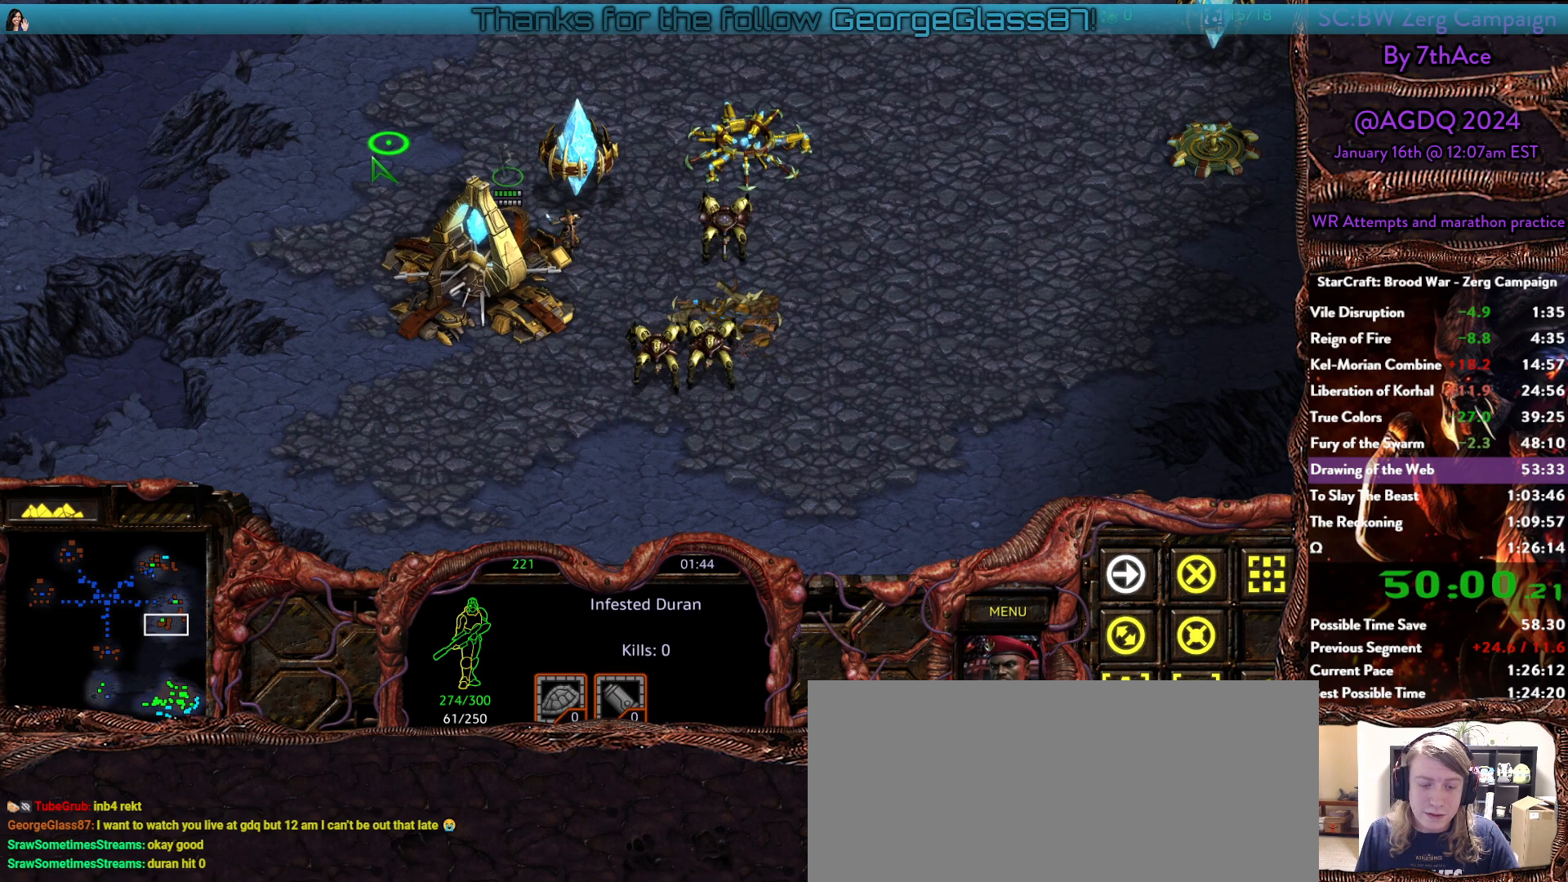
{"keys": [], "mouse": ["right"], "events": [[150, "mouse_right", "up"], [183, "mouse_right", "down"], [333, "mouse_right", "up"], [383, "mouse_right", "down"]]}
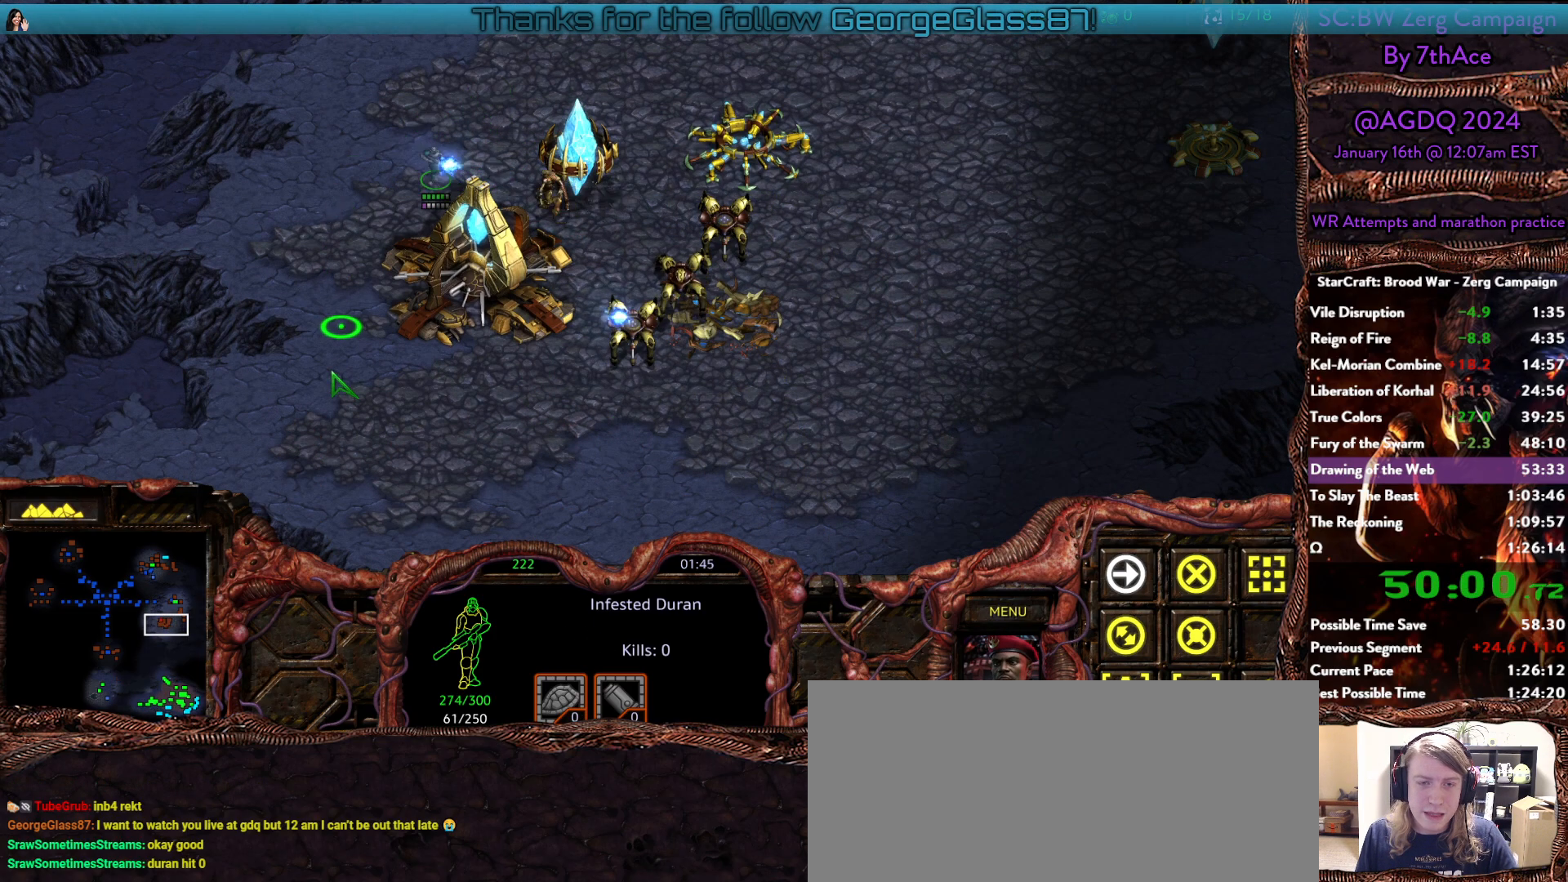
{"keys": [], "mouse": ["right"], "events": [[17, "mouse_right", "up"], [67, "mouse_right", "down"], [383, "mouse_right", "up"], [433, "mouse_right", "down"]]}
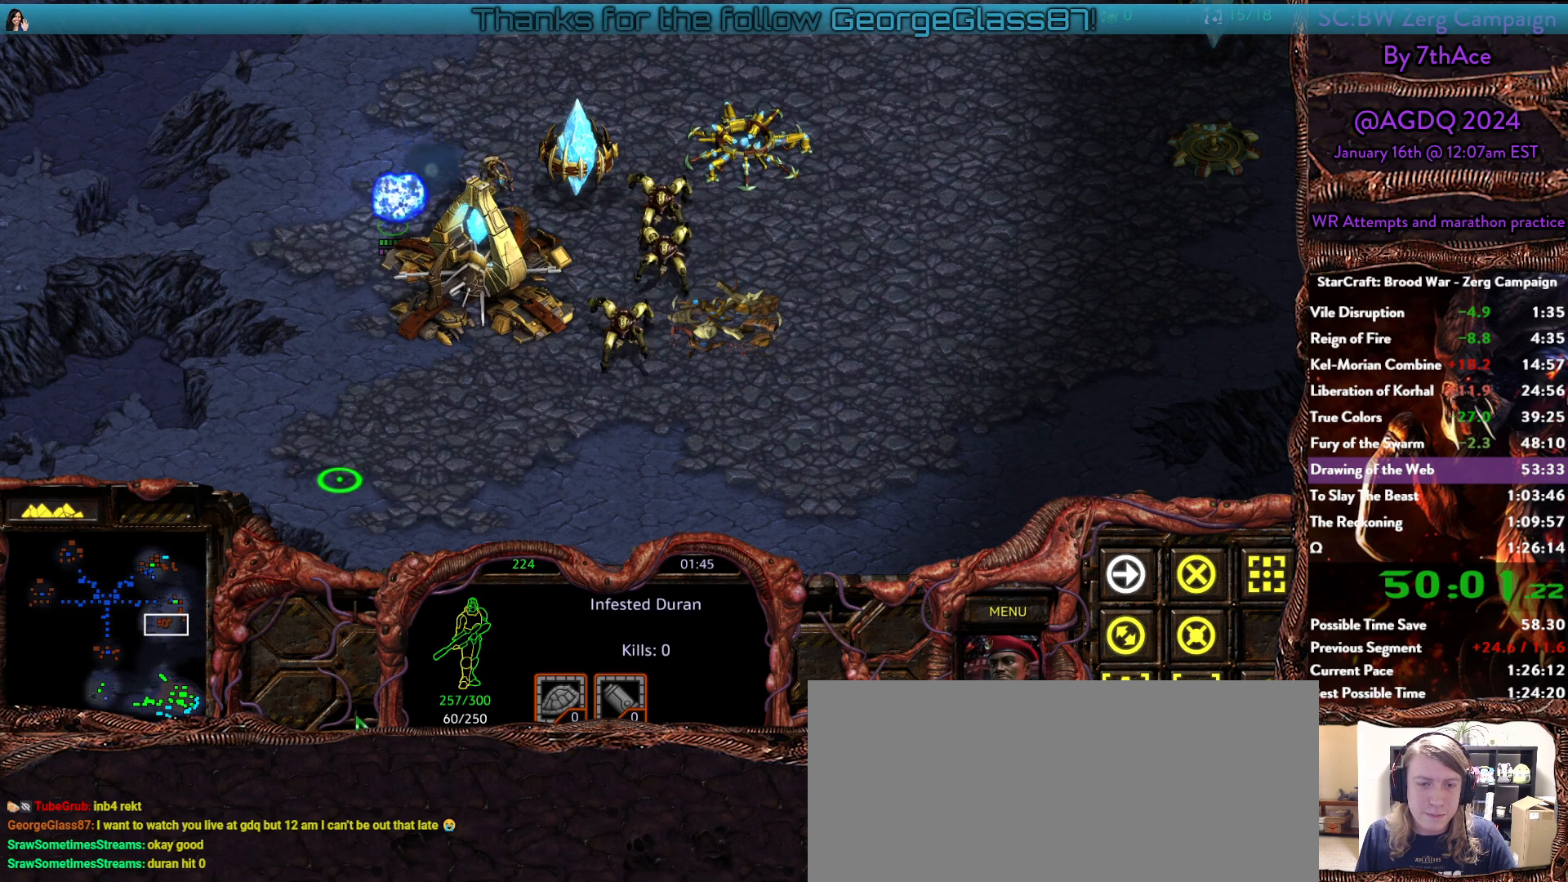
{"keys": [], "mouse": ["right"], "events": [[117, "mouse_right", "up"], [217, "mouse_right", "down"], [367, "mouse_right", "up"], [400, "mouse_right", "down"]]}
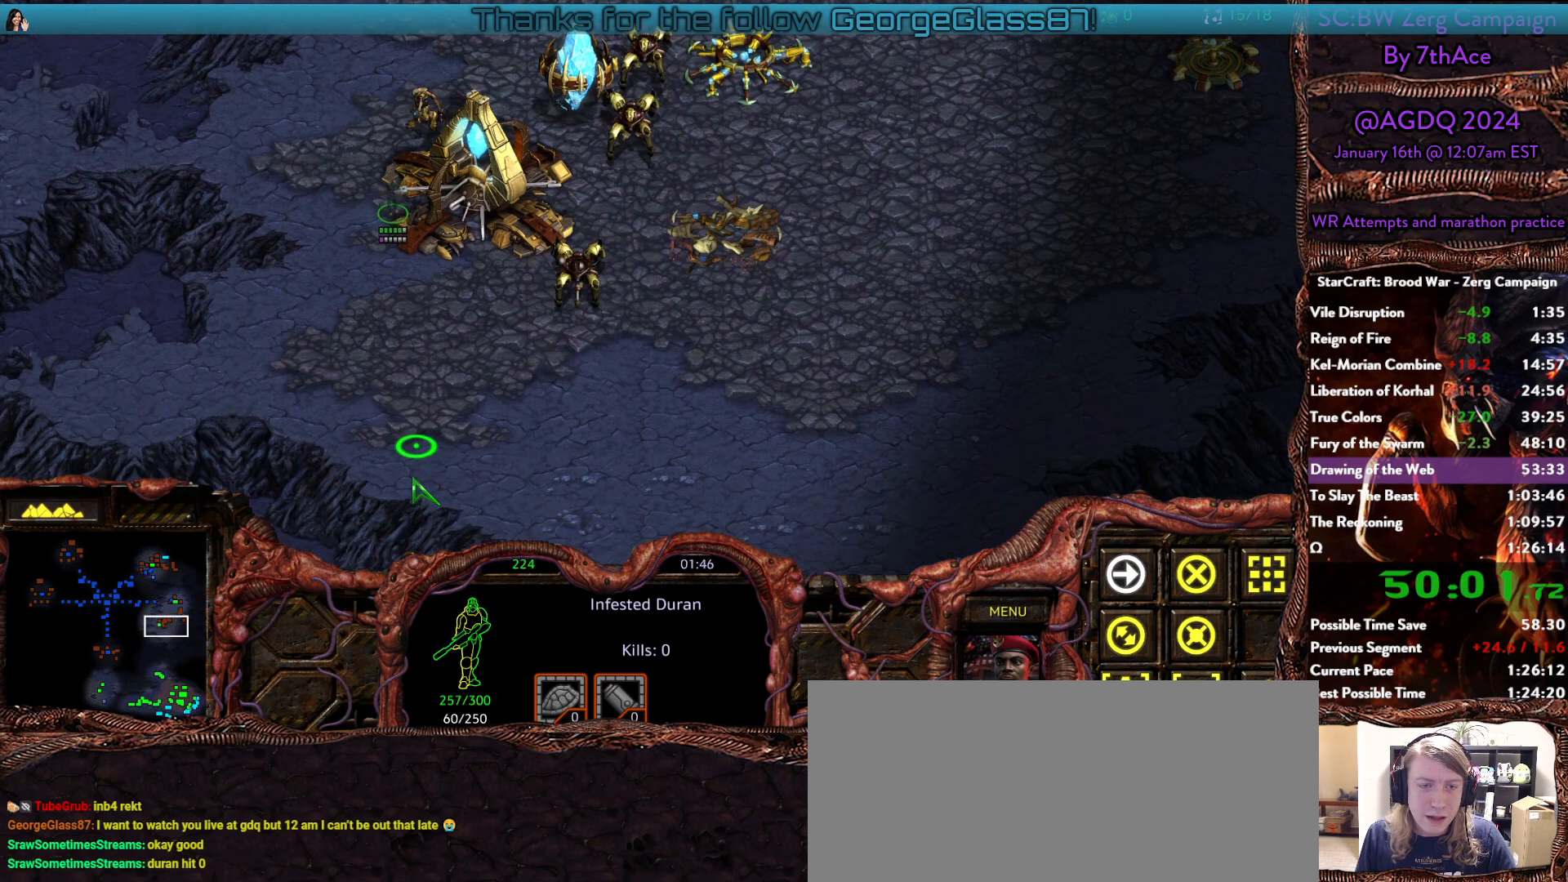
{"keys": [], "mouse": ["right"], "events": [[50, "mouse_right", "up"], [100, "mouse_right", "down"], [233, "mouse_right", "up"], [383, "mouse_right", "down"]]}
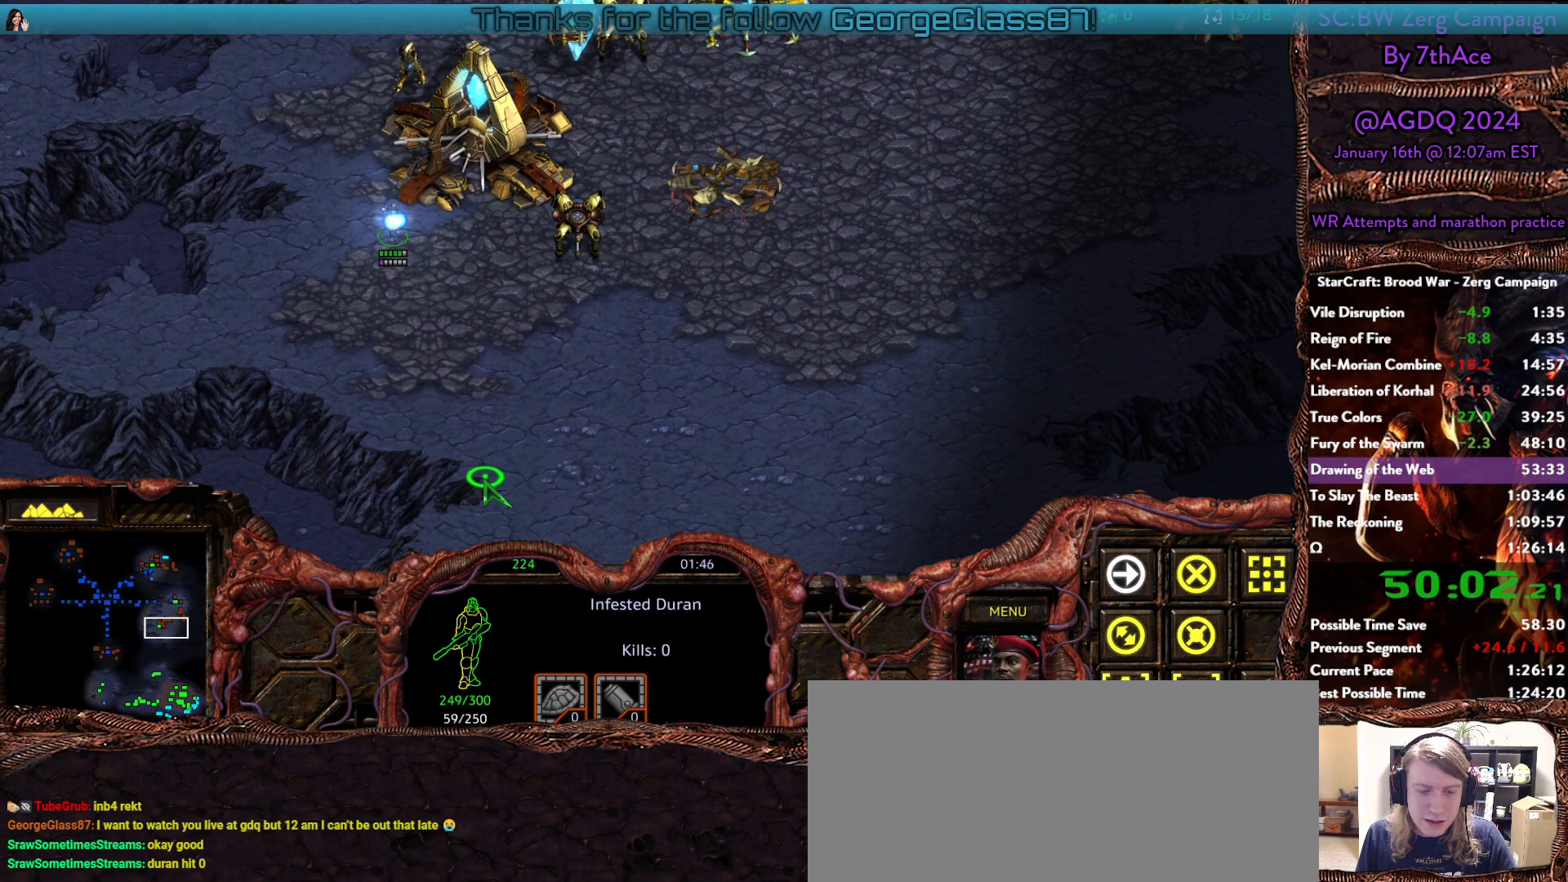
{"keys": [], "mouse": ["right"], "events": [[17, "mouse_right", "up"], [67, "mouse_right", "down"], [200, "mouse_right", "up"], [483, "mouse_right", "down"]]}
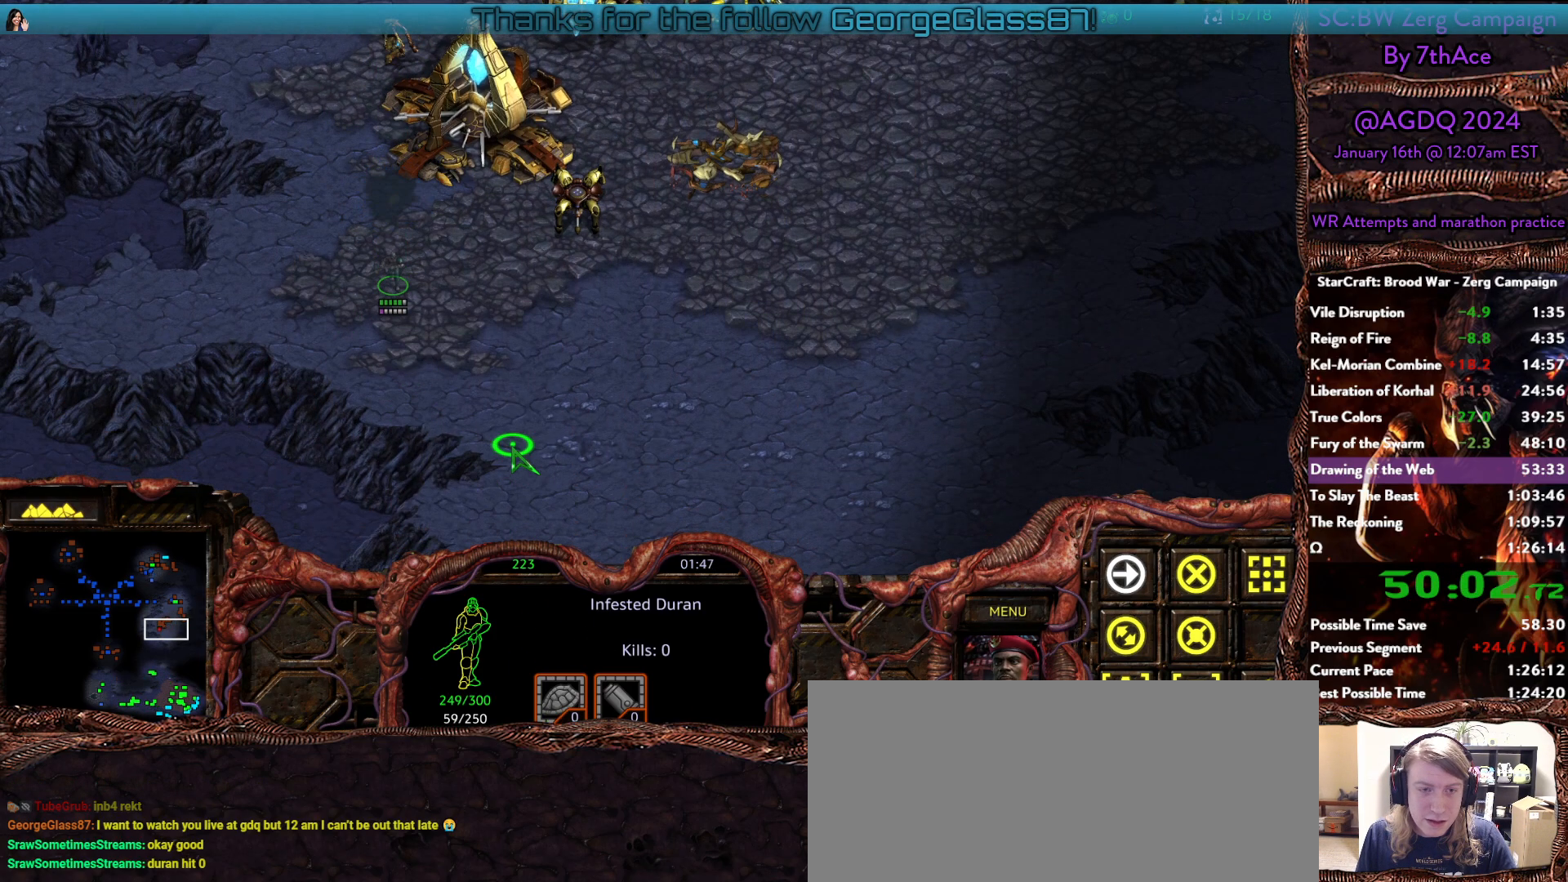
{"keys": [], "mouse": [], "events": [[117, "mouse_right", "up"], [167, "mouse_right", "down"], [317, "mouse_right", "up"], [367, "mouse_right", "down"], [500, "mouse_right", "up"]]}
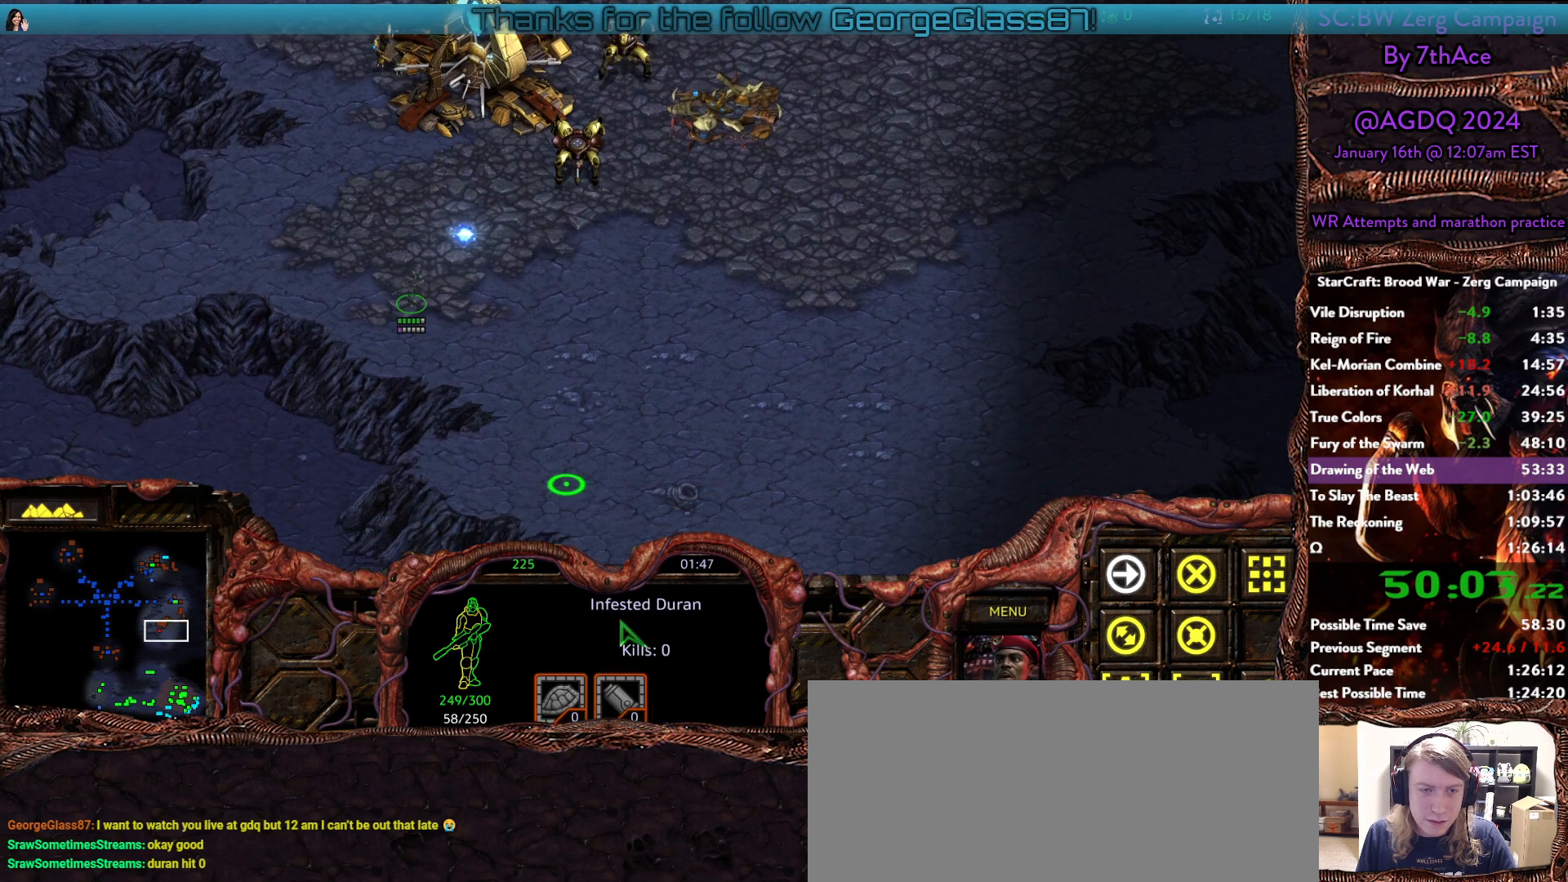
{"keys": ["ctrl"], "mouse": ["right"], "events": [[150, "mouse_right", "down"], [283, "mouse_right", "up"], [333, "ctrl", "down"], [467, "mouse_right", "down"]]}
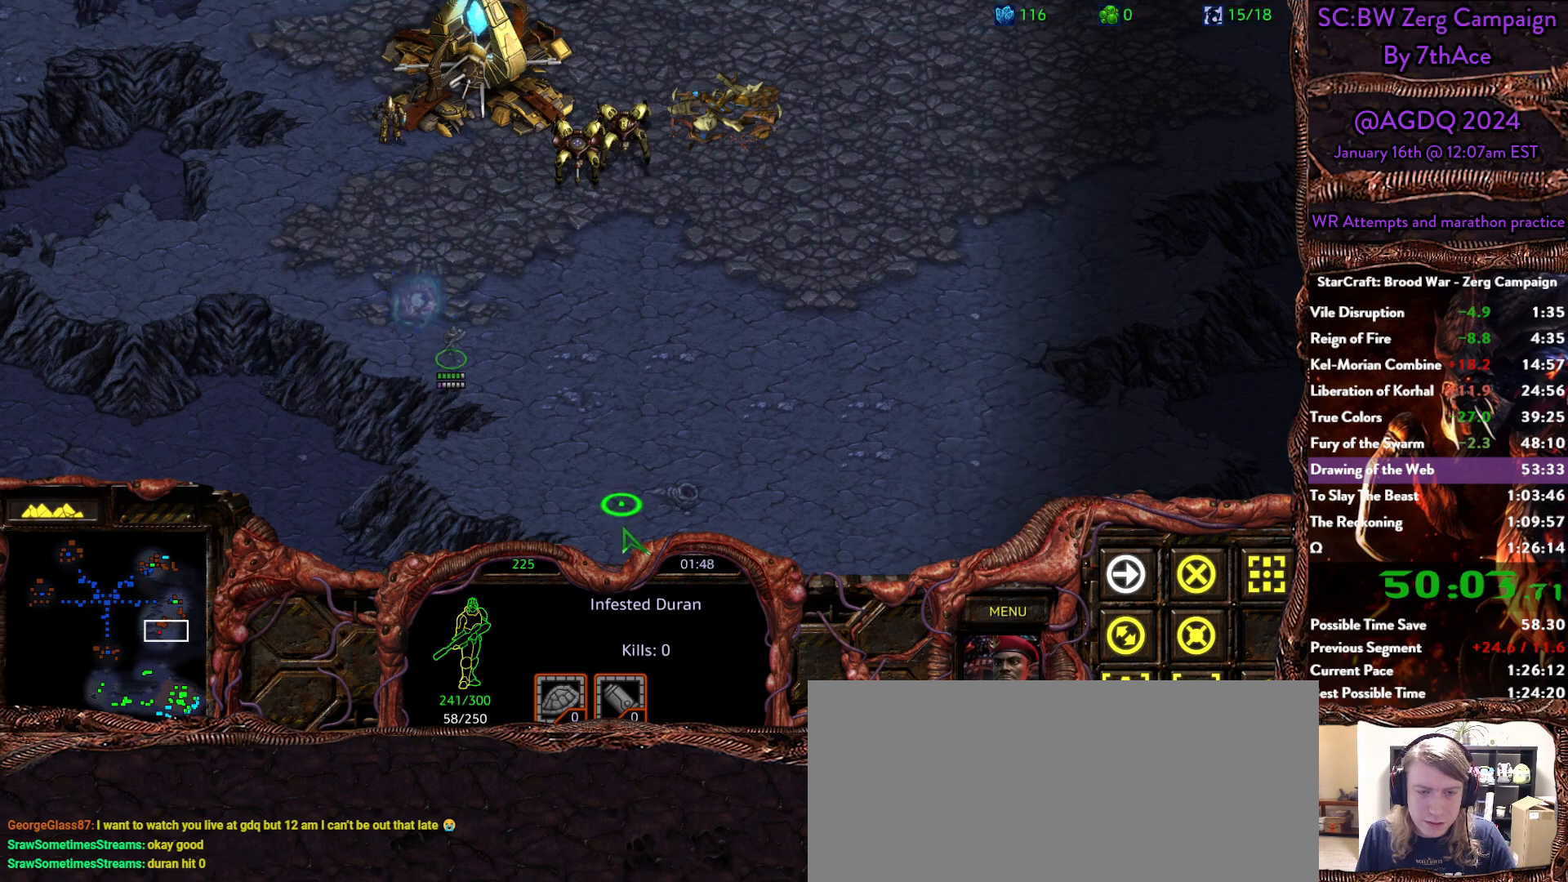
{"keys": [], "mouse": ["right"], "events": [[17, "ctrl", "up"], [117, "mouse_right", "up"], [250, "mouse_right", "down"], [383, "mouse_right", "up"], [433, "mouse_right", "down"]]}
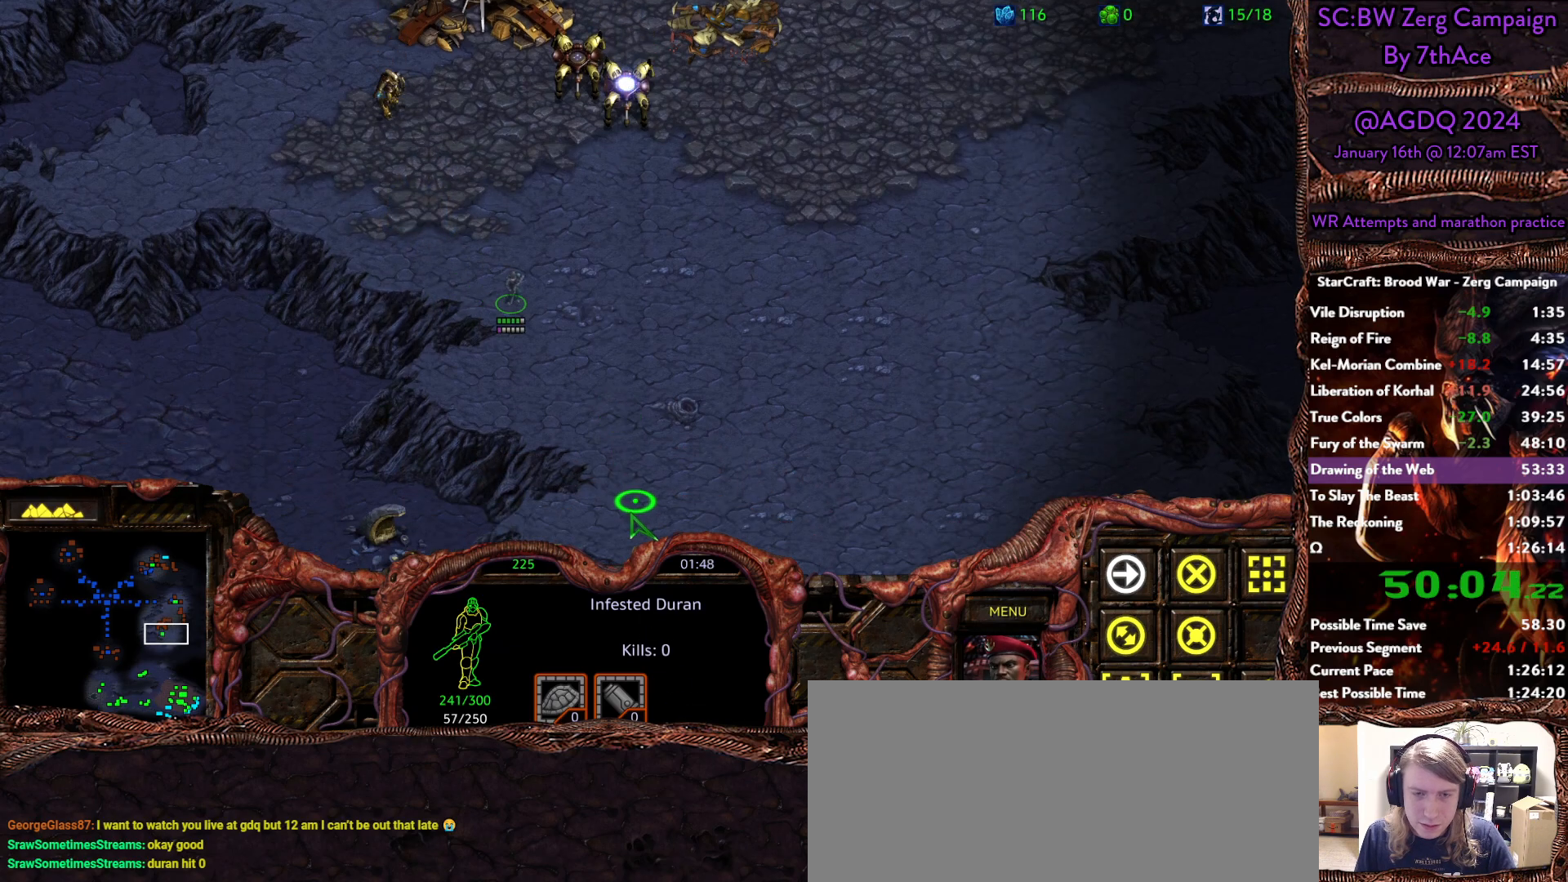
{"keys": [], "mouse": ["right"], "events": [[83, "mouse_right", "up"], [133, "mouse_right", "down"], [317, "mouse_right", "up"], [450, "mouse_right", "down"]]}
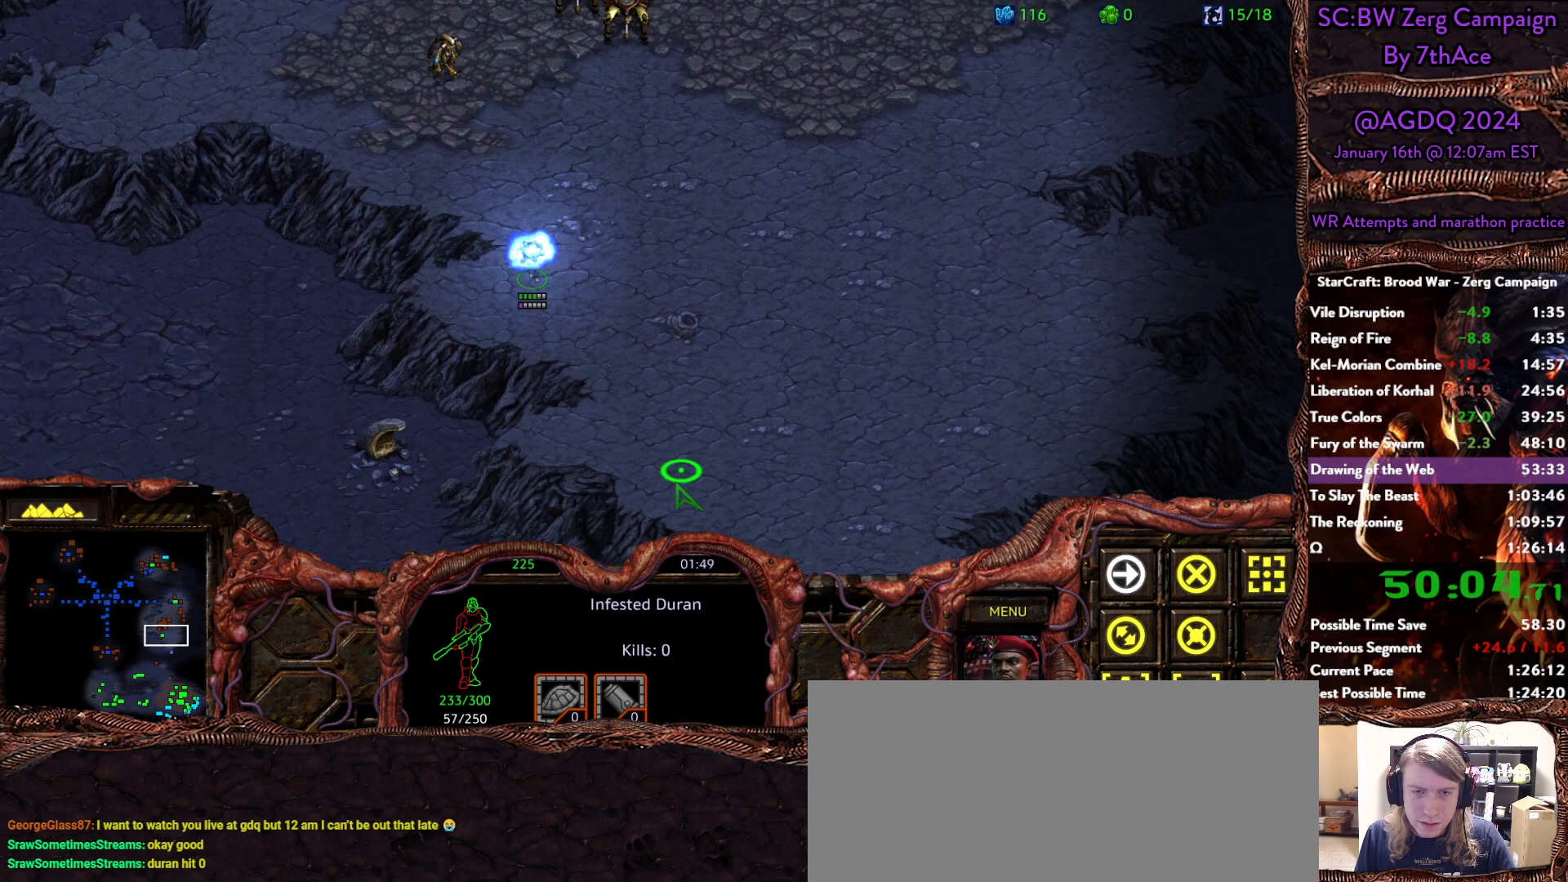
{"keys": [], "mouse": [], "events": [[100, "mouse_right", "up"], [150, "mouse_right", "down"], [283, "mouse_right", "up"]]}
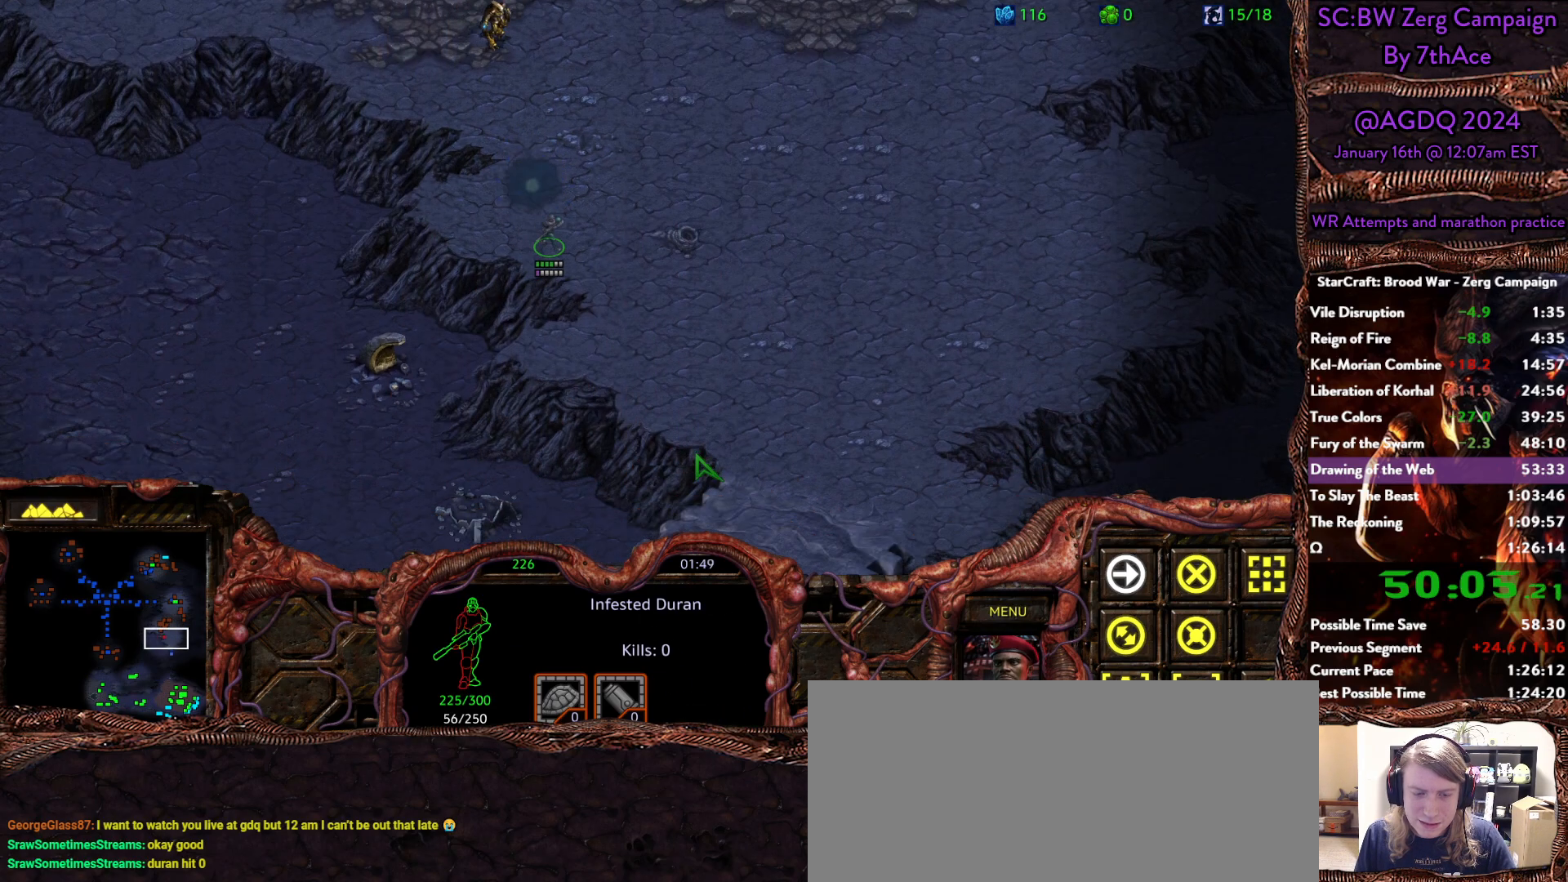
{"keys": [], "mouse": [], "events": [[17, "mouse_right", "down"], [150, "mouse_right", "up"], [250, "mouse_right", "down"], [350, "mouse_right", "up"]]}
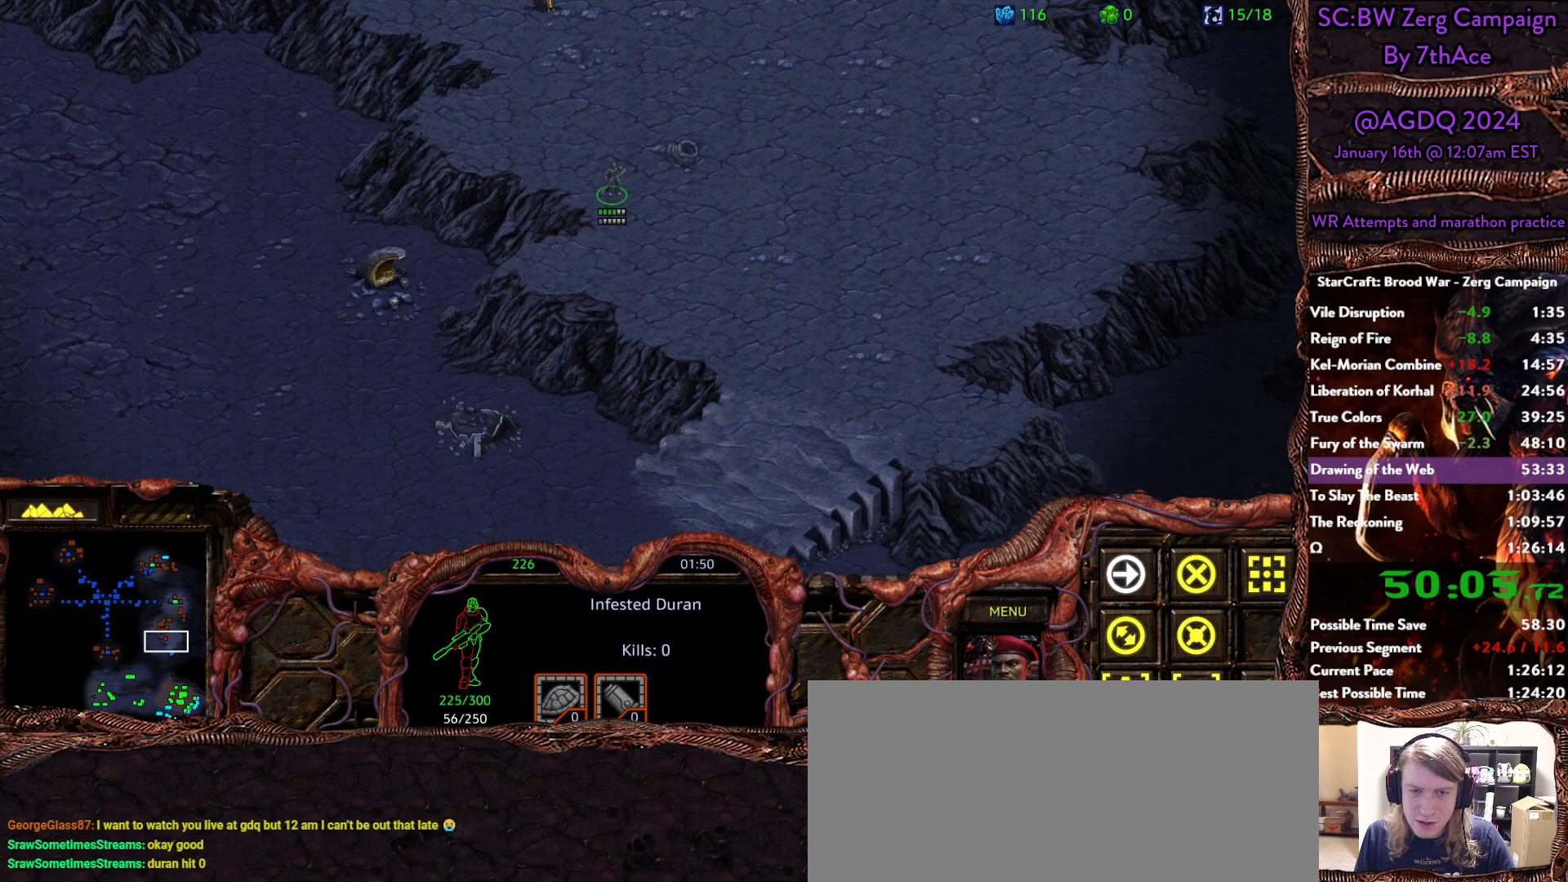
{"keys": [], "mouse": [], "events": [[117, "mouse_right", "down"], [267, "mouse_right", "up"], [367, "mouse_right", "down"], [450, "mouse_right", "up"]]}
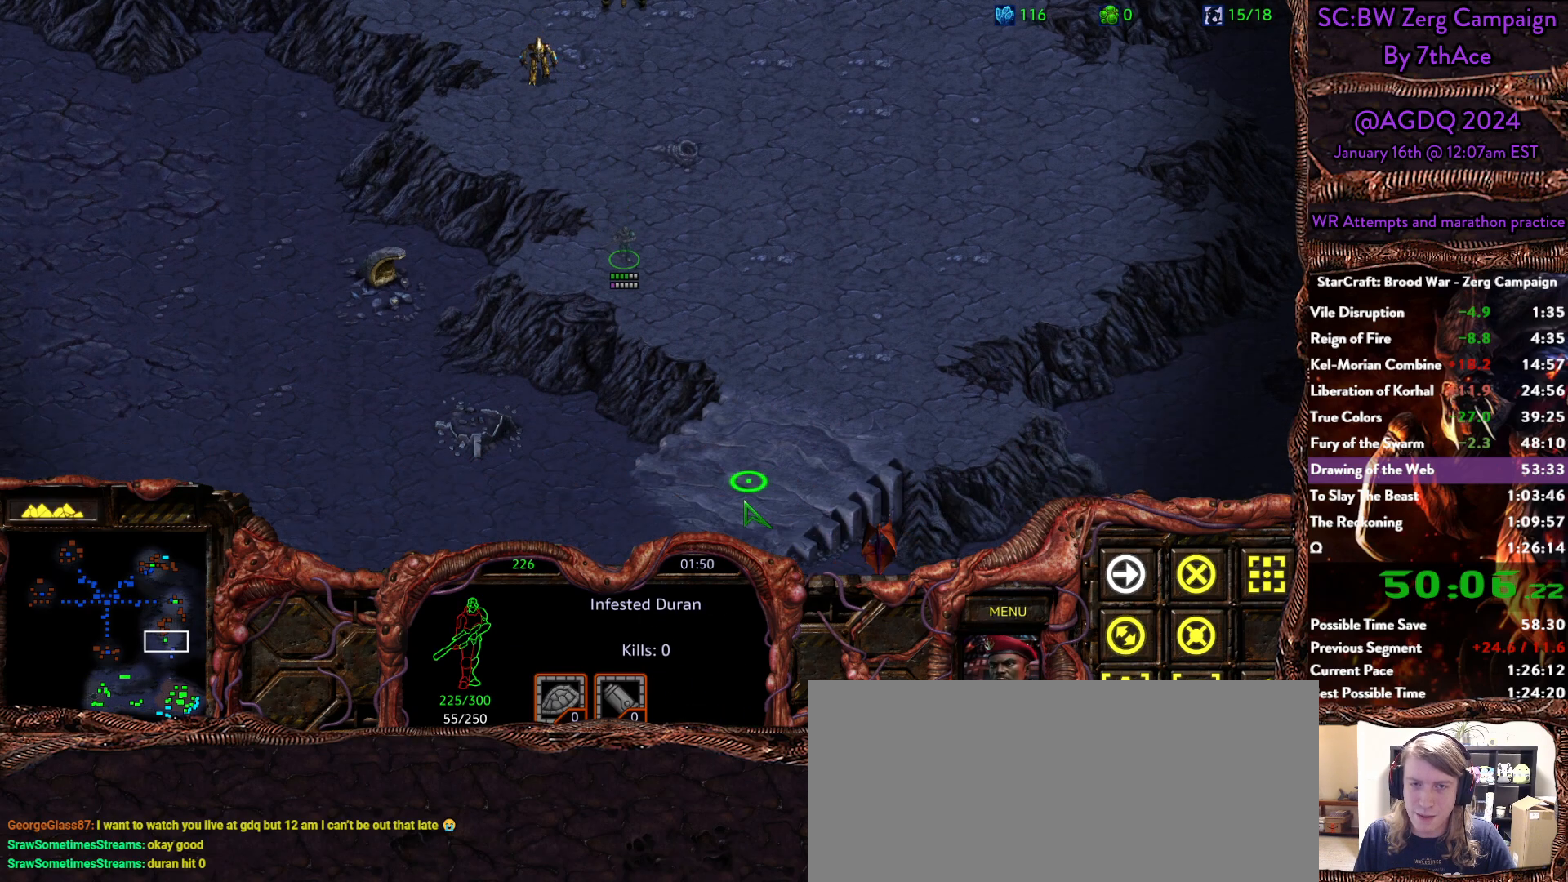
{"keys": [], "mouse": ["right"], "events": [[50, "mouse_right", "down"], [183, "mouse_right", "up"], [367, "mouse_right", "down"]]}
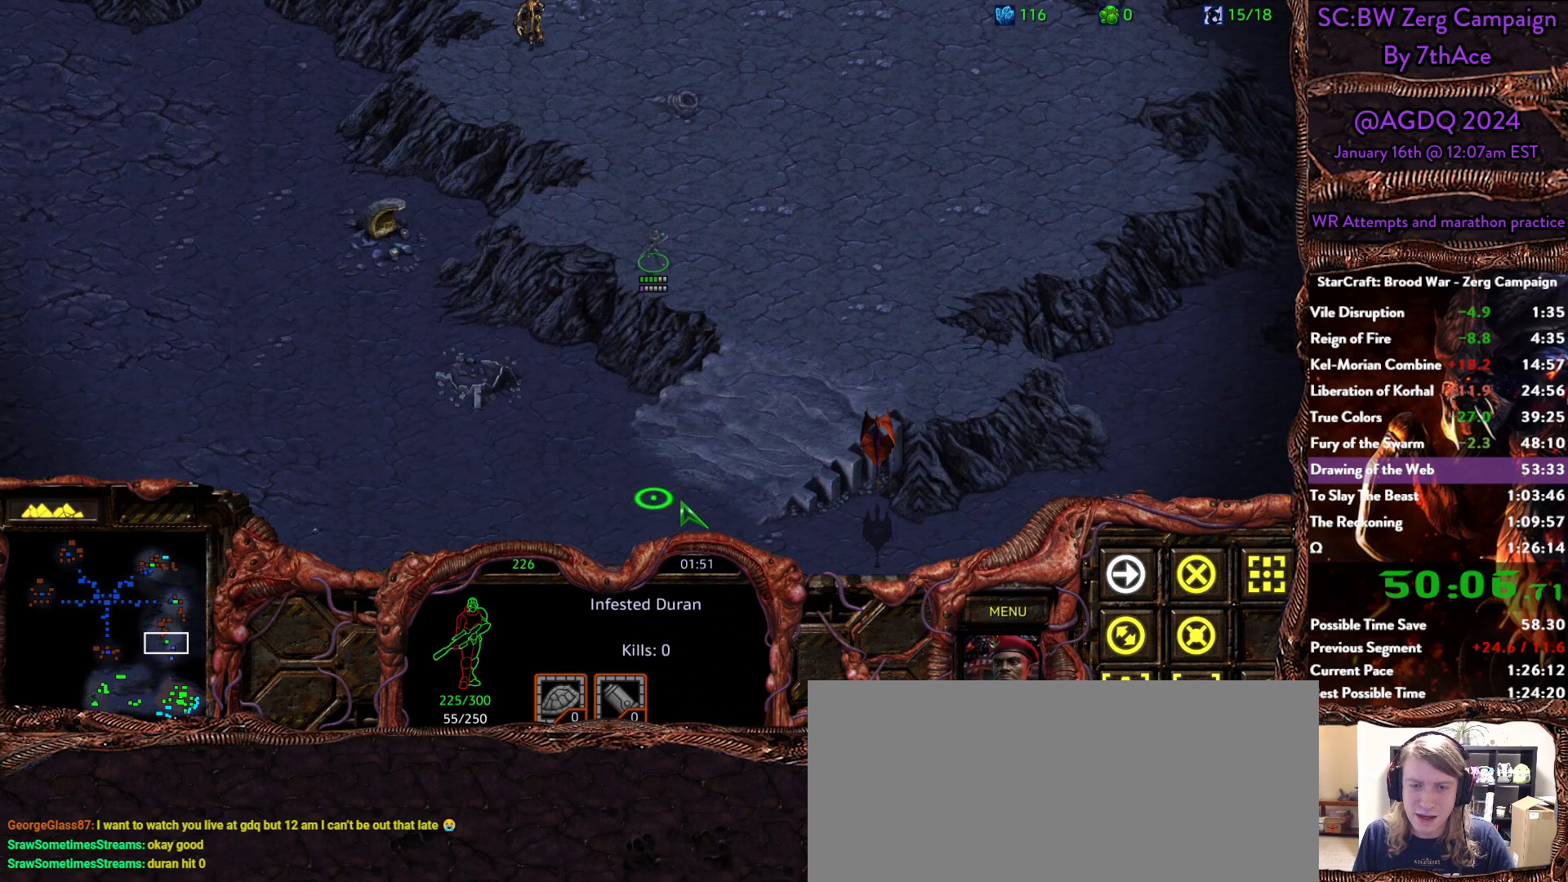
{"keys": [], "mouse": ["right"], "events": [[17, "mouse_right", "up"], [67, "mouse_right", "down"], [200, "mouse_right", "up"], [250, "mouse_right", "down"], [383, "mouse_right", "up"], [433, "mouse_right", "down"]]}
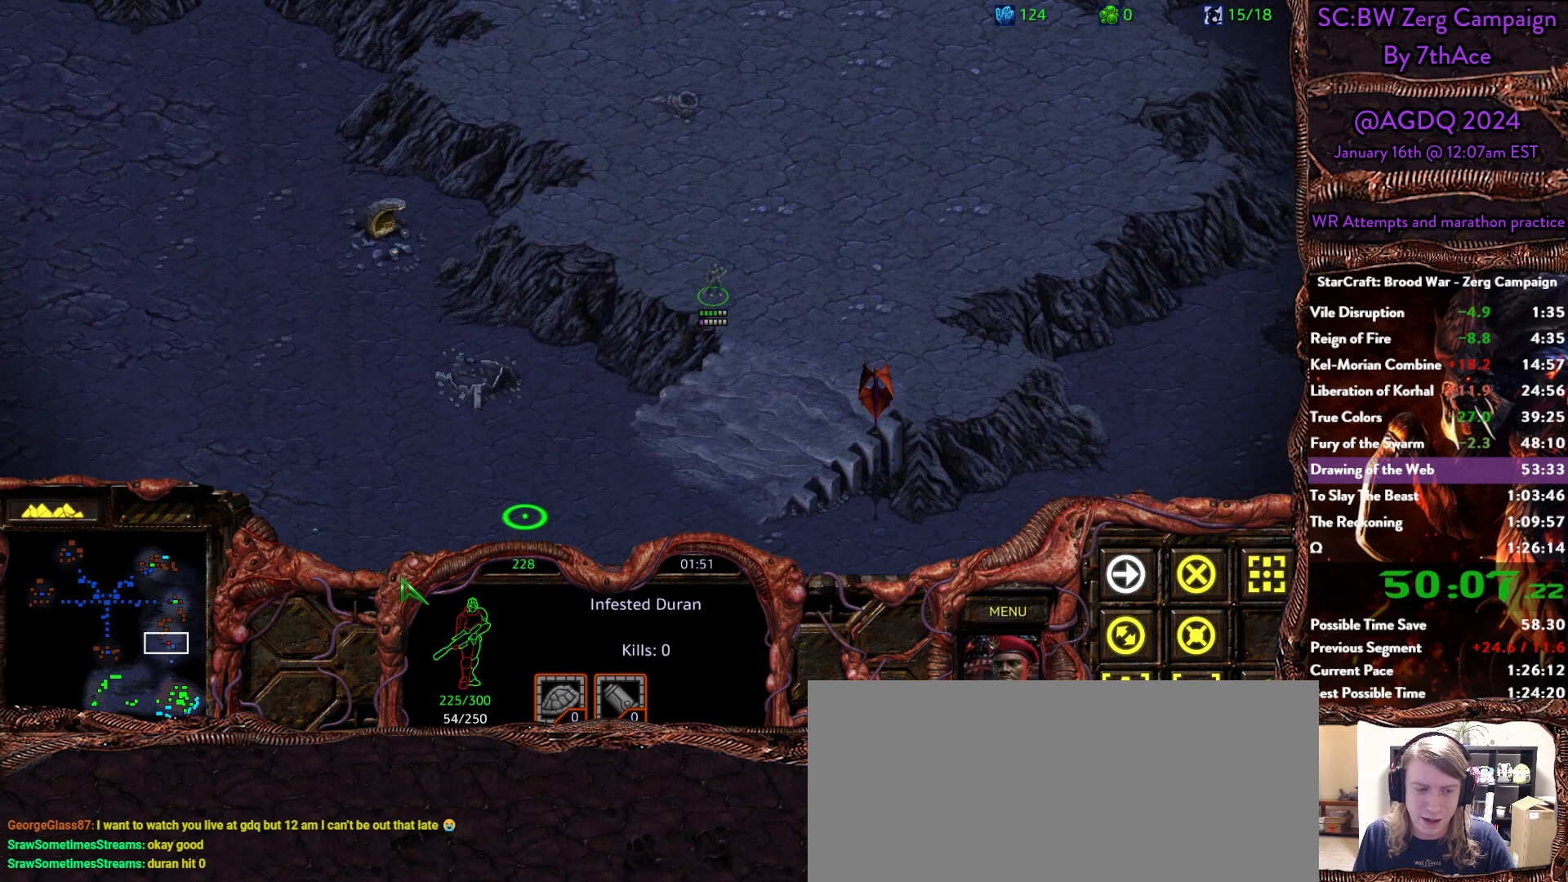
{"keys": [], "mouse": ["left", "right"], "events": [[83, "mouse_right", "up"], [317, "mouse_left", "down"], [450, "mouse_right", "down"]]}
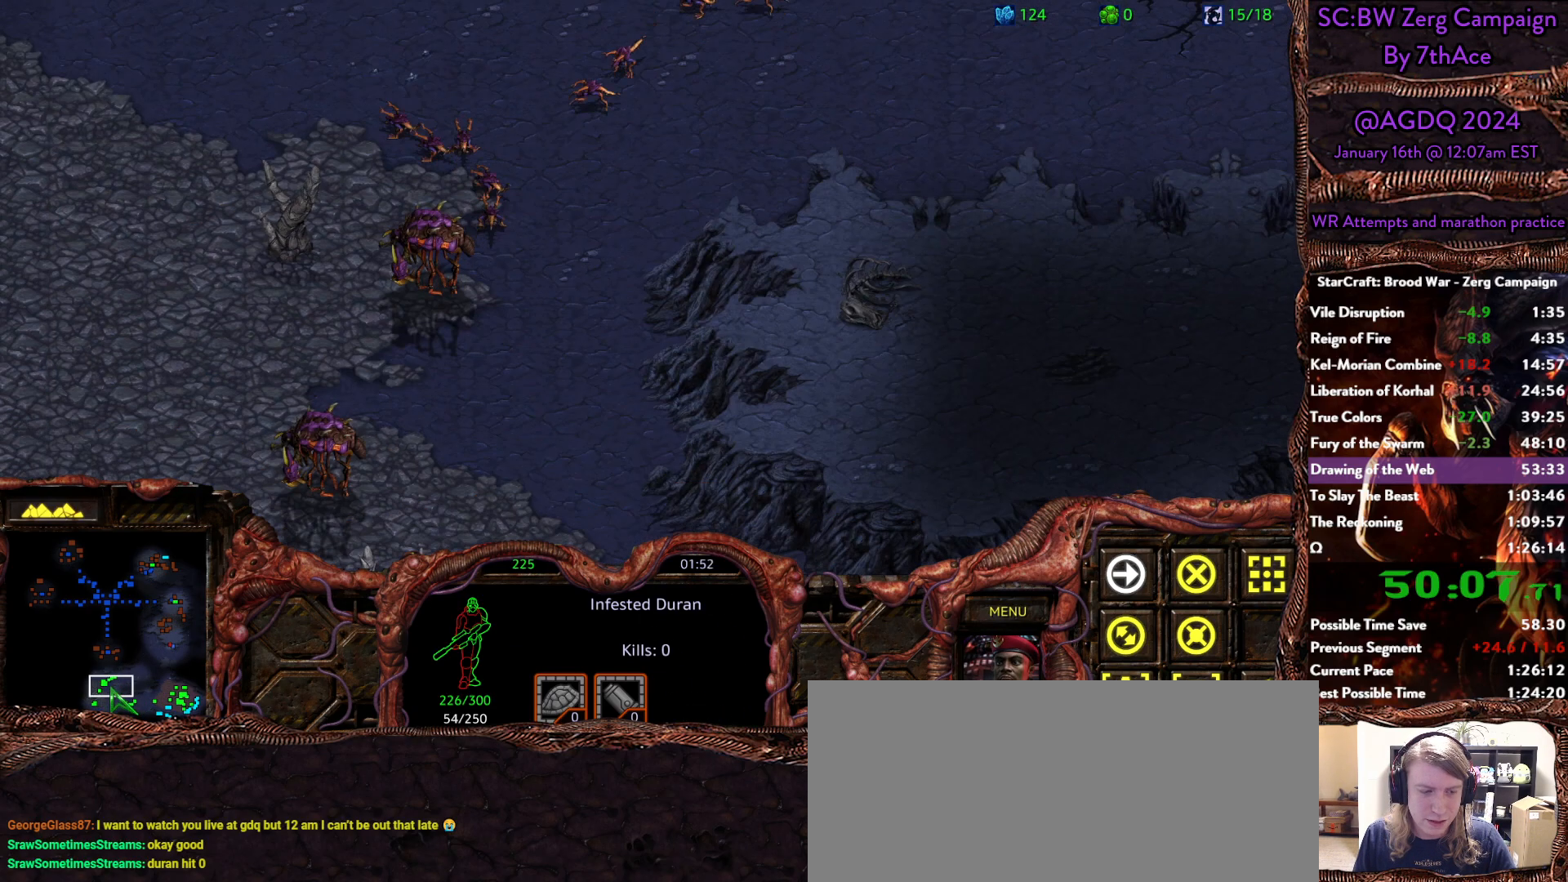
{"keys": [], "mouse": ["right"], "events": [[50, "mouse_left", "up"], [100, "mouse_right", "up"], [183, "mouse_right", "down"], [333, "mouse_right", "up"], [367, "mouse_right", "down"]]}
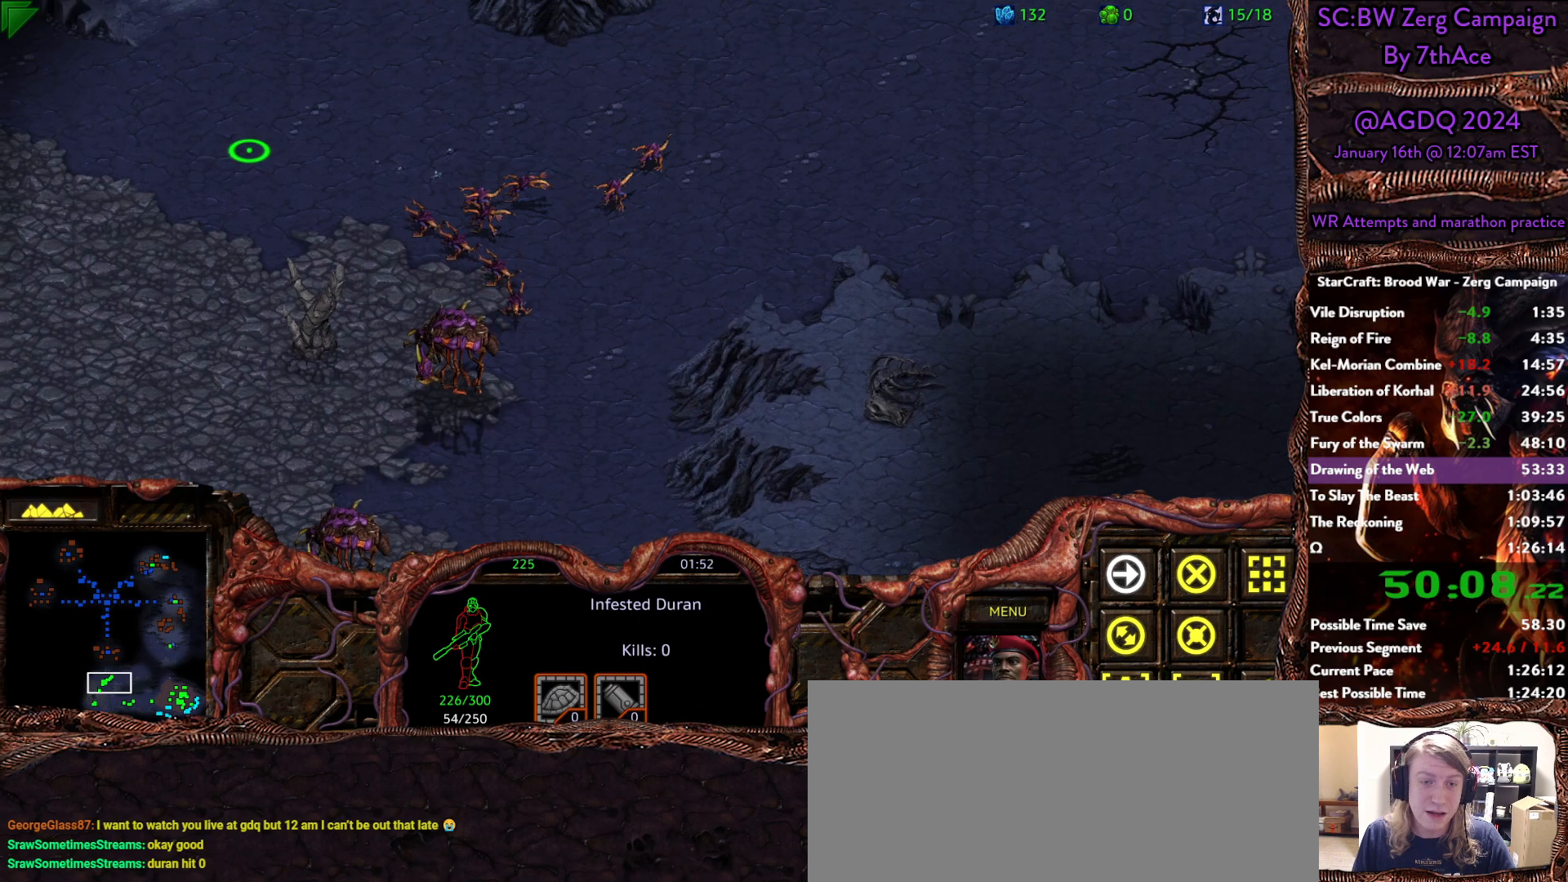
{"keys": [], "mouse": [], "events": [[17, "mouse_right", "up"], [250, "mouse_right", "down"], [350, "mouse_right", "up"]]}
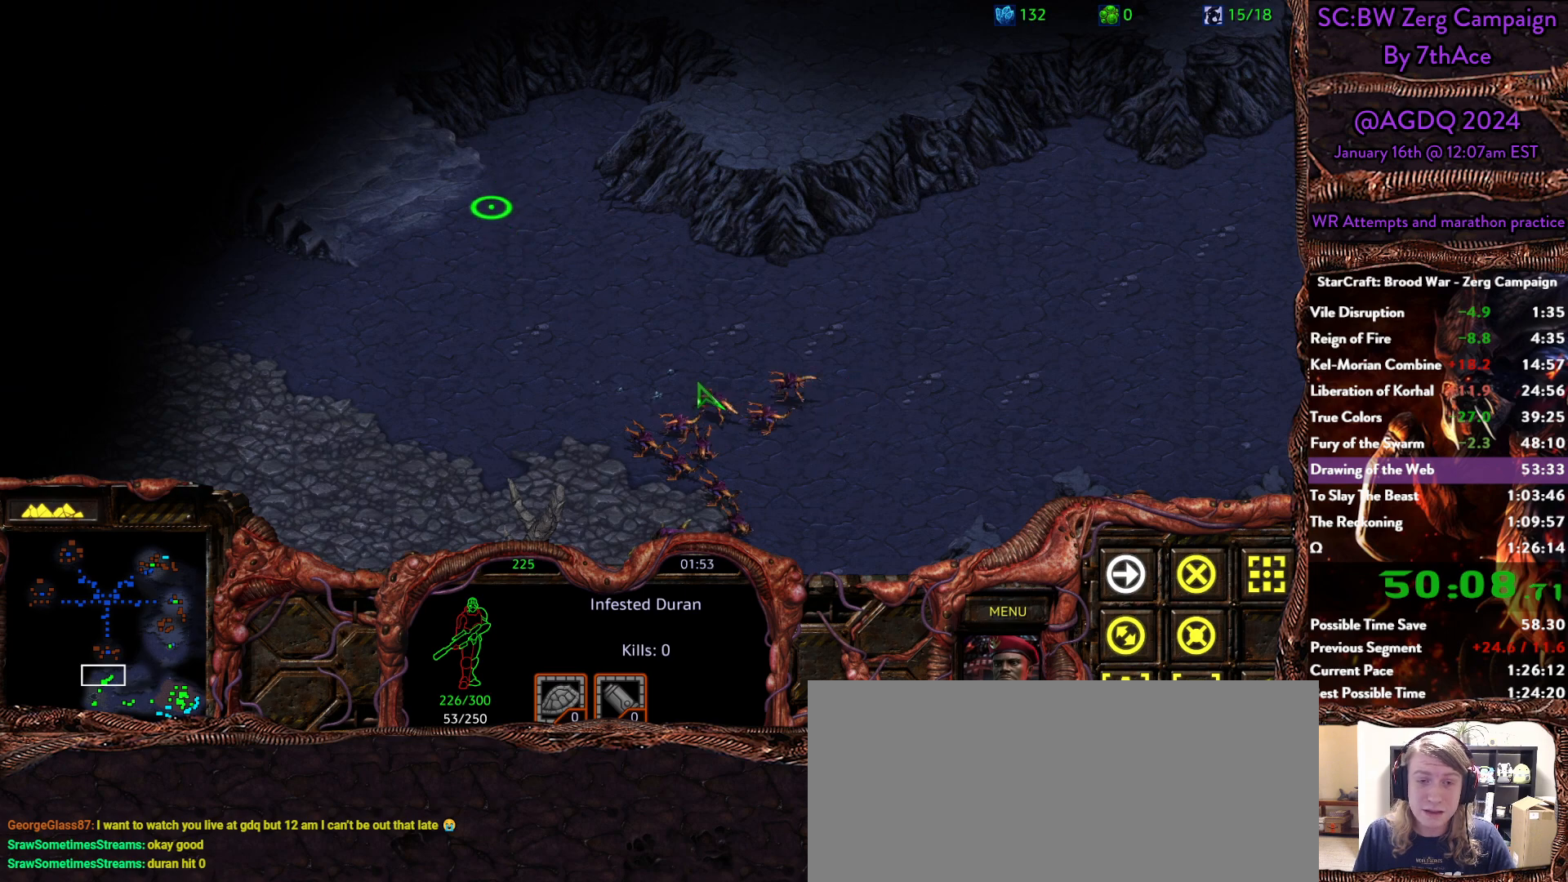
{"keys": ["ctrl"], "mouse": [], "events": [[317, "ctrl", "down"]]}
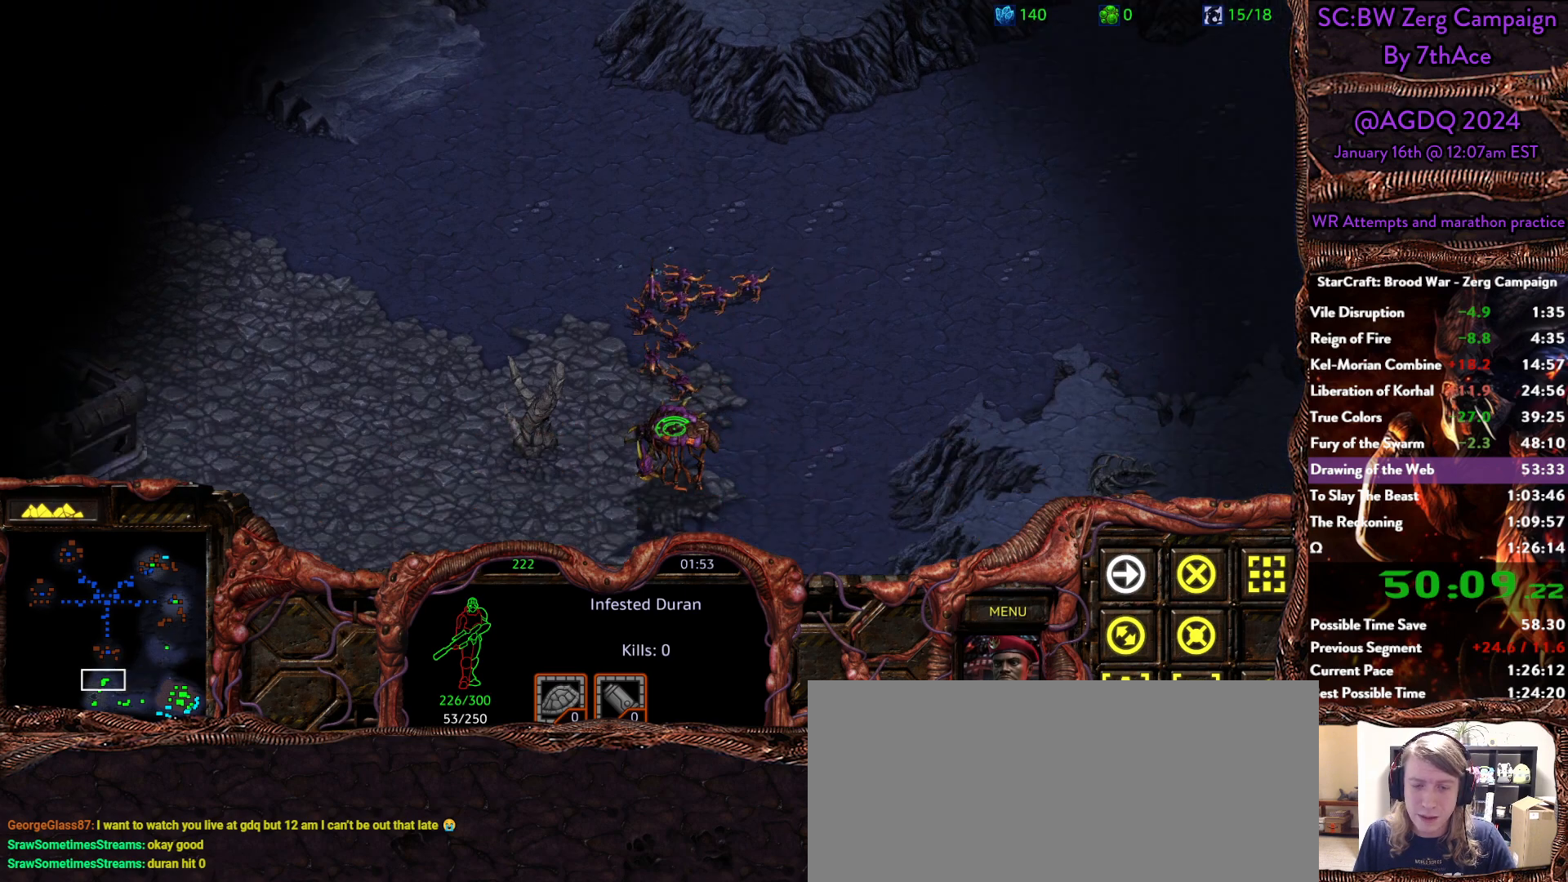
{"keys": [], "mouse": [], "events": [[50, "mouse_left", "down"], [133, "mouse_left", "up"], [283, "ctrl", "up"], [283, "mouse_right", "down"], [433, "mouse_right", "up"]]}
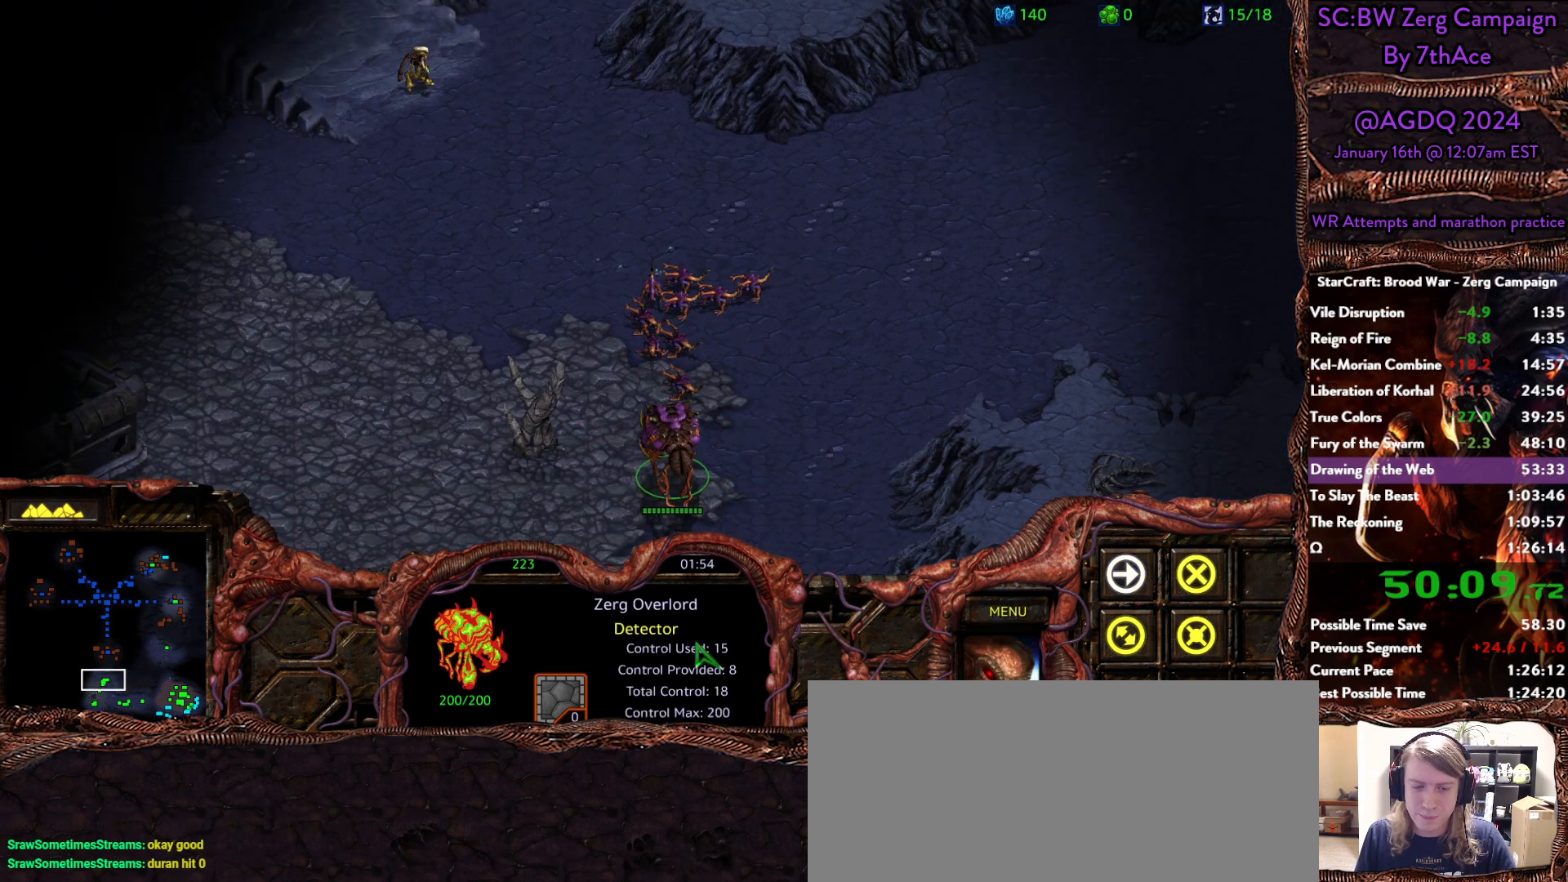
{"keys": ["ctrl"], "mouse": [], "events": [[400, "ctrl", "down"]]}
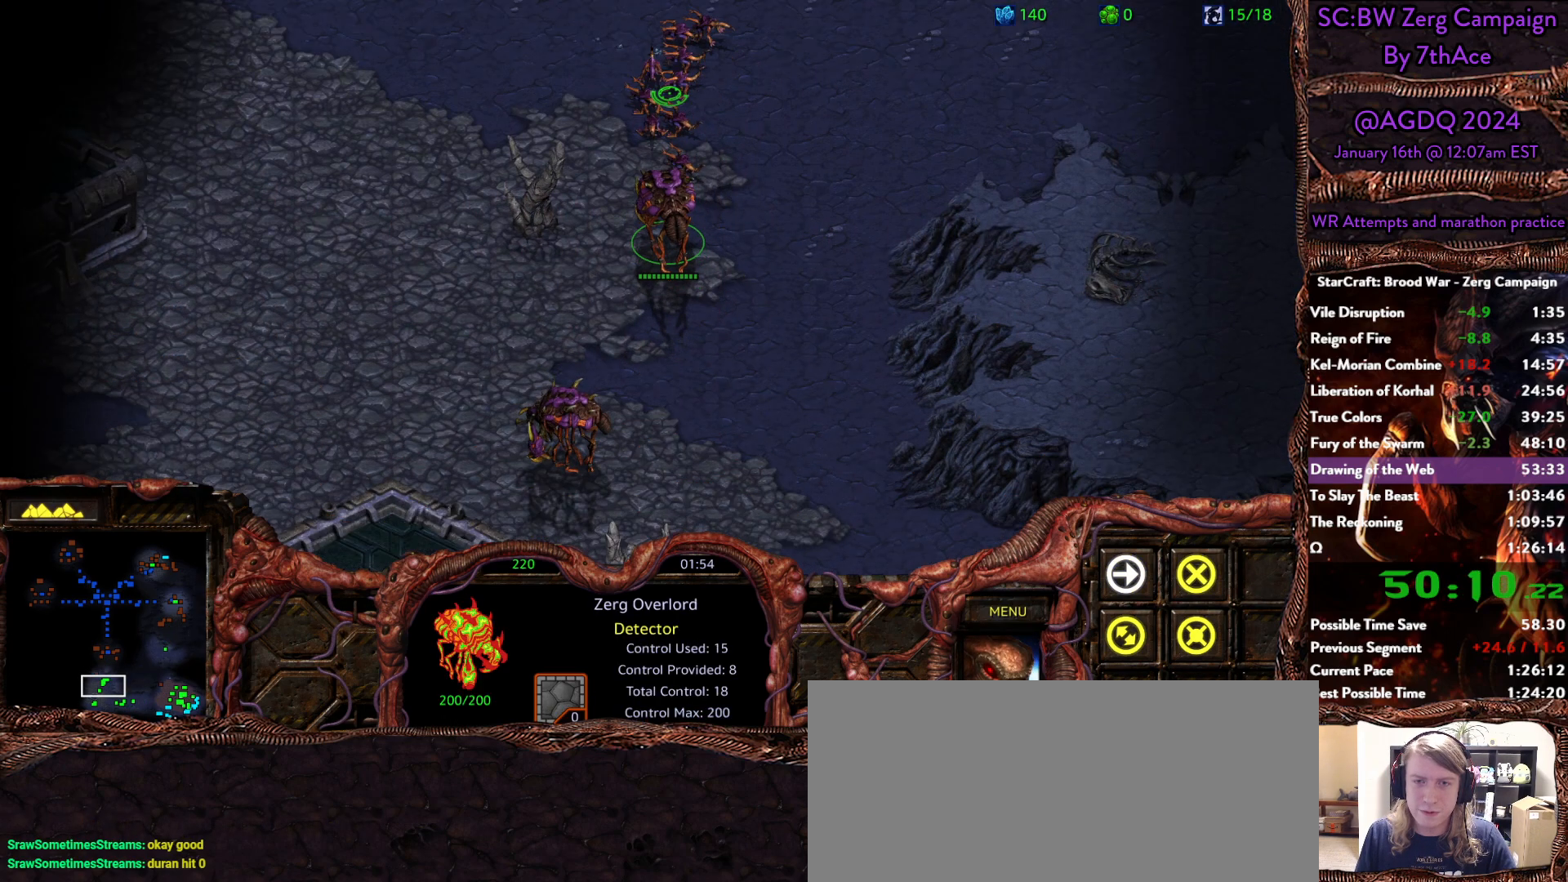
{"keys": [], "mouse": [], "events": [[33, "mouse_left", "down"], [117, "mouse_left", "up"], [367, "mouse_right", "down"], [450, "ctrl", "up"], [500, "mouse_right", "up"]]}
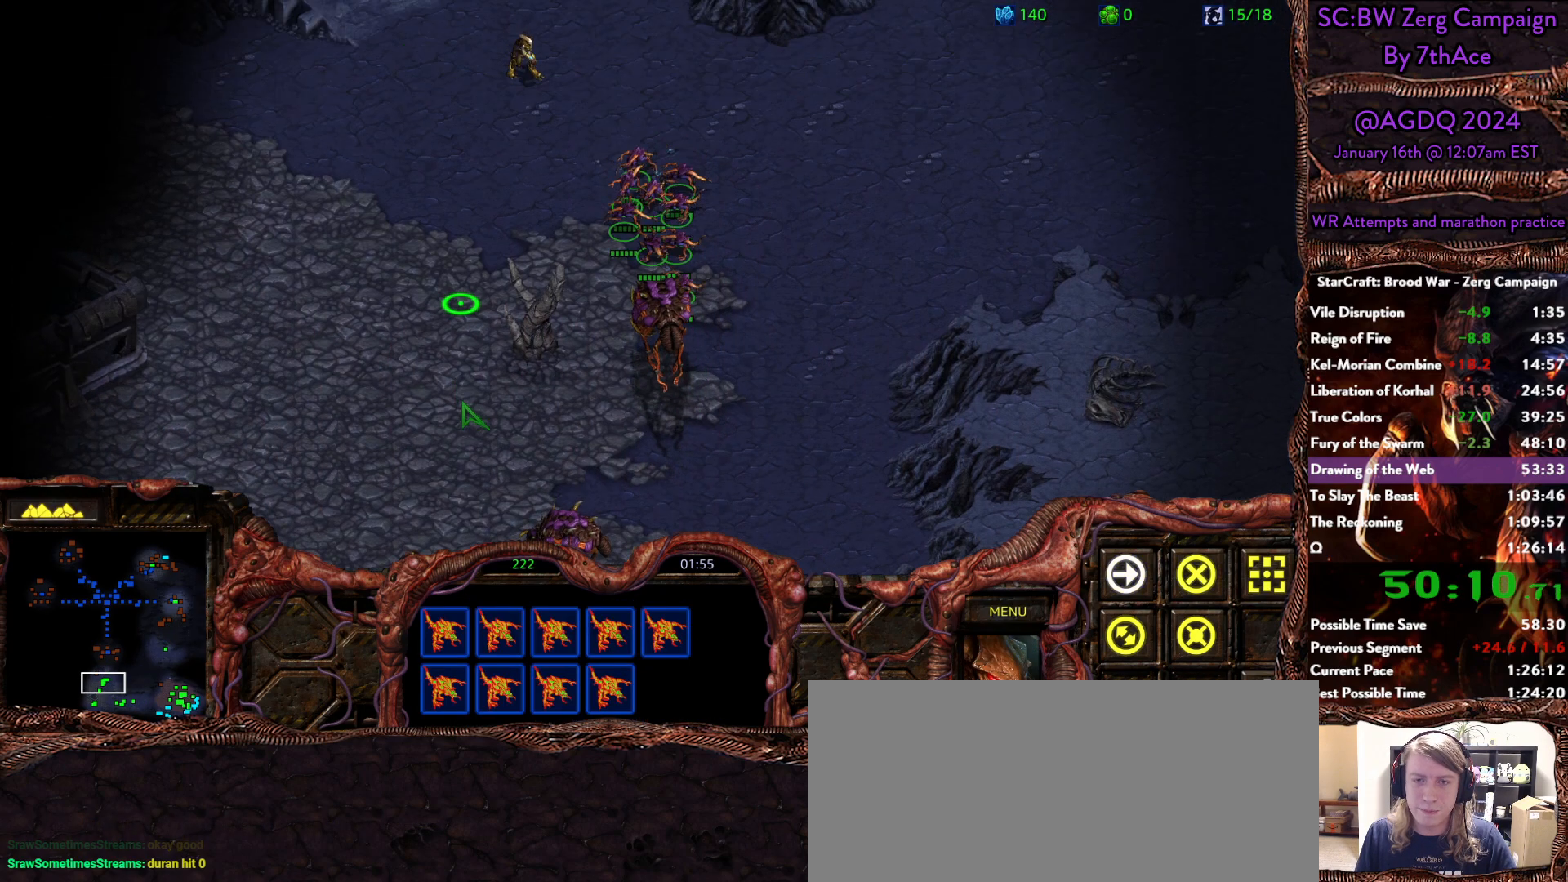
{"keys": [], "mouse": [], "events": [[50, "mouse_right", "down"], [183, "mouse_right", "up"], [233, "mouse_right", "down"], [383, "mouse_right", "up"]]}